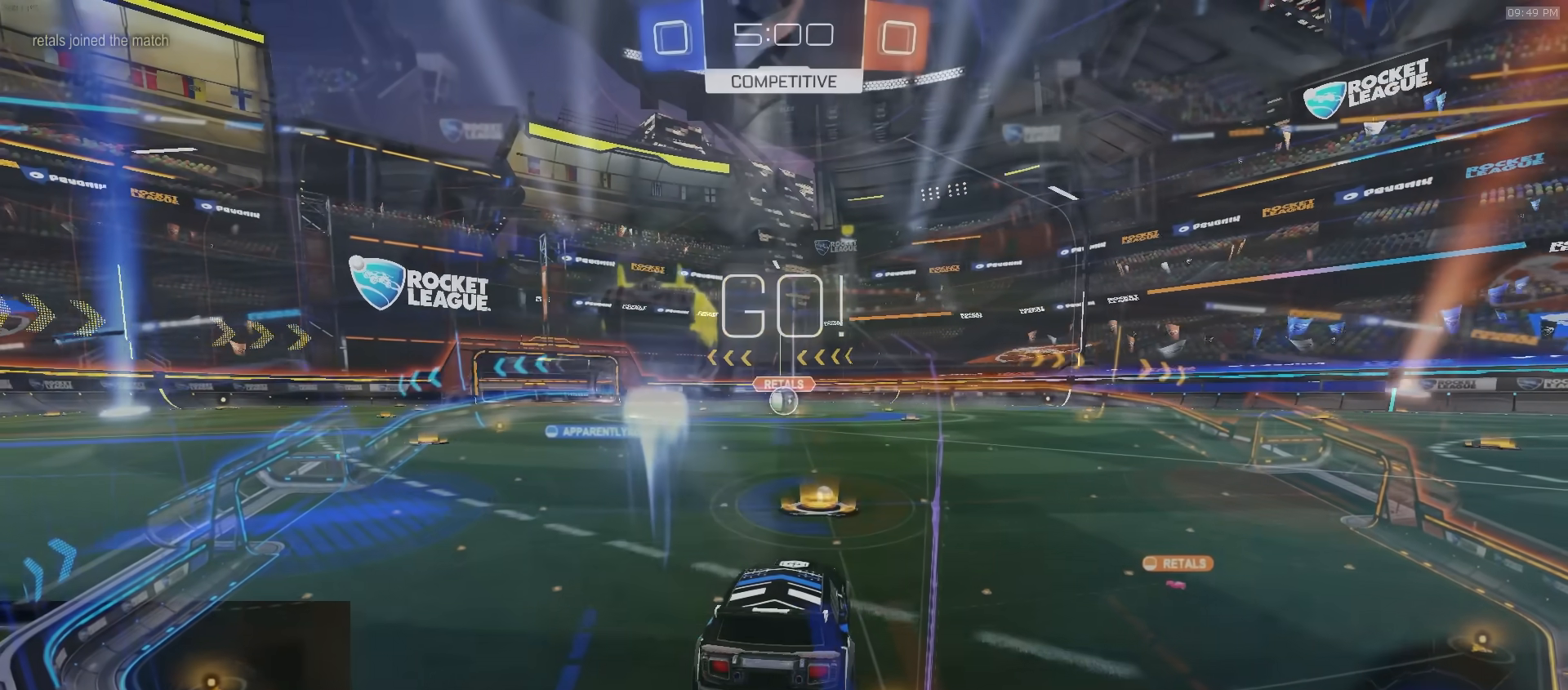
Gameplay with a controller (PlayStation layout); each line is a JSON object with the inputs held at the frame after it. "events" lists button and stick changes between this image and that frame as [ms after this image, input, new state], when the widget could be followed in between.
{"buttons": ["CROSS", "L1", "R1", "R2", "L3"], "left_stick": "down-left", "right_stick": "center", "events": [[267, "left_stick", "right"], [283, "CROSS", "down"], [333, "CROSS", "up"], [333, "left_stick", "up-left"], [350, "L1", "down"], [367, "CROSS", "down"], [400, "L3", "down"], [417, "left_stick", "down-left"]]}
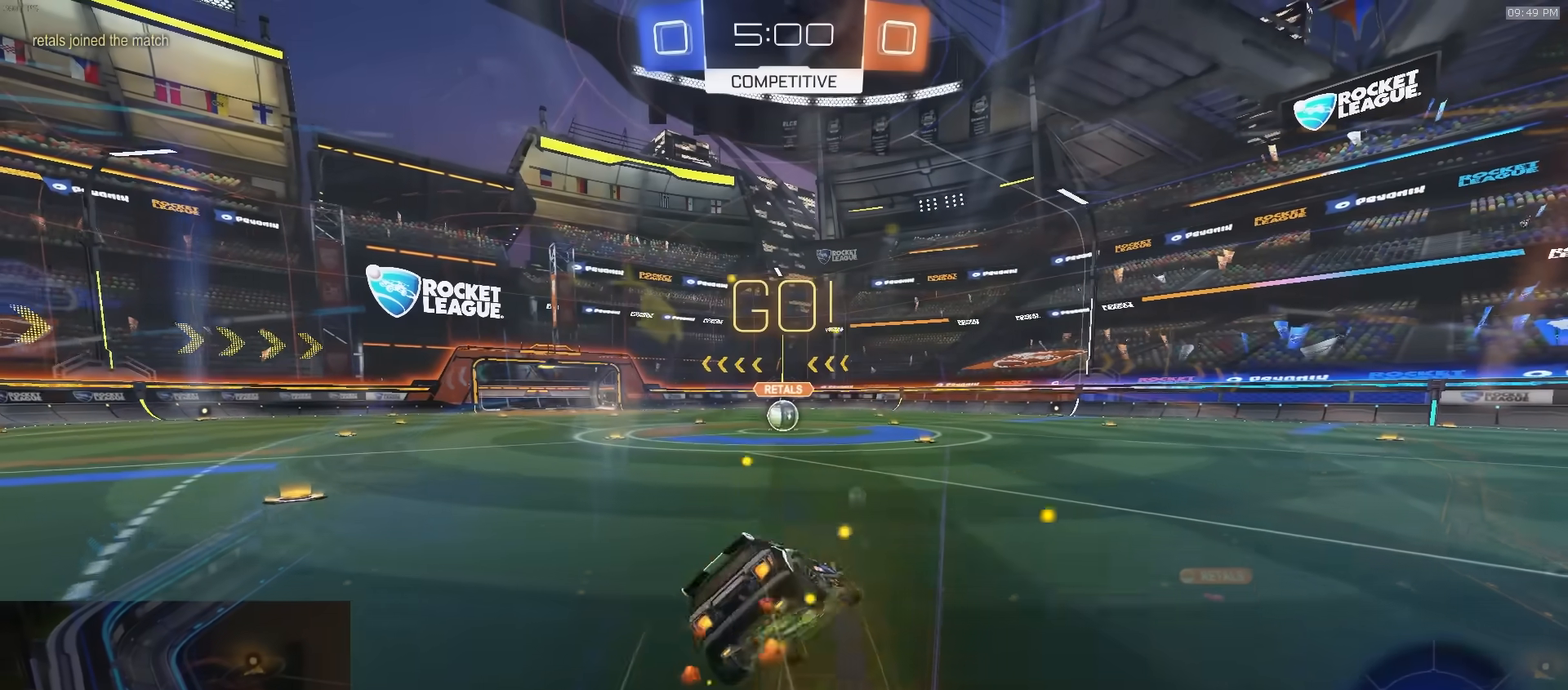
{"buttons": ["L1", "R1", "R2", "L3"], "left_stick": "down-left", "right_stick": "center", "events": [[167, "CROSS", "up"]]}
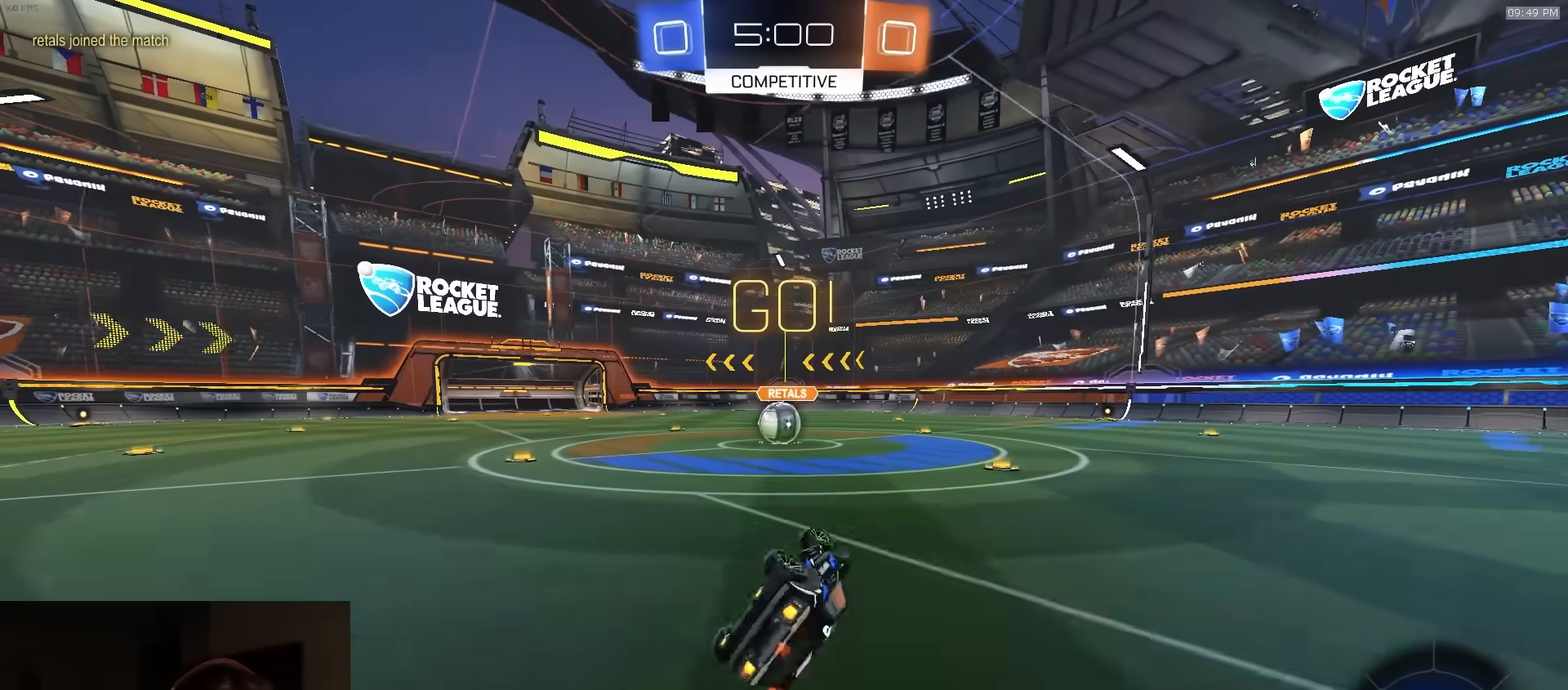
{"buttons": ["R2"], "left_stick": "center", "right_stick": "center", "events": [[300, "L1", "up"], [300, "L3", "up"], [300, "R1", "up"], [350, "left_stick", "left"], [467, "left_stick", "center"]]}
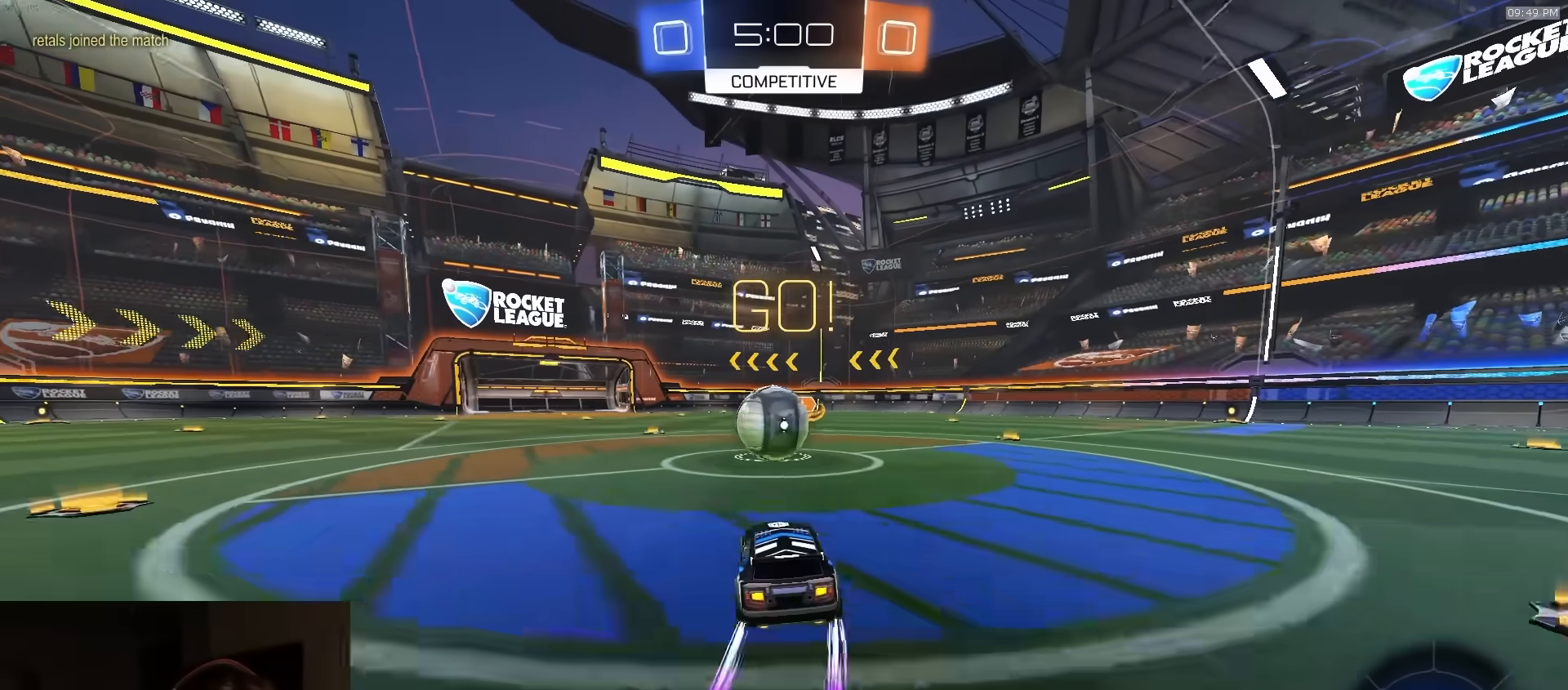
{"buttons": ["CROSS", "R2", "L3"], "left_stick": "down", "right_stick": "center", "events": [[33, "CROSS", "down"], [150, "CROSS", "up"], [167, "left_stick", "up-right"], [317, "CROSS", "down"], [333, "L3", "down"], [367, "left_stick", "down-right"], [467, "left_stick", "down"]]}
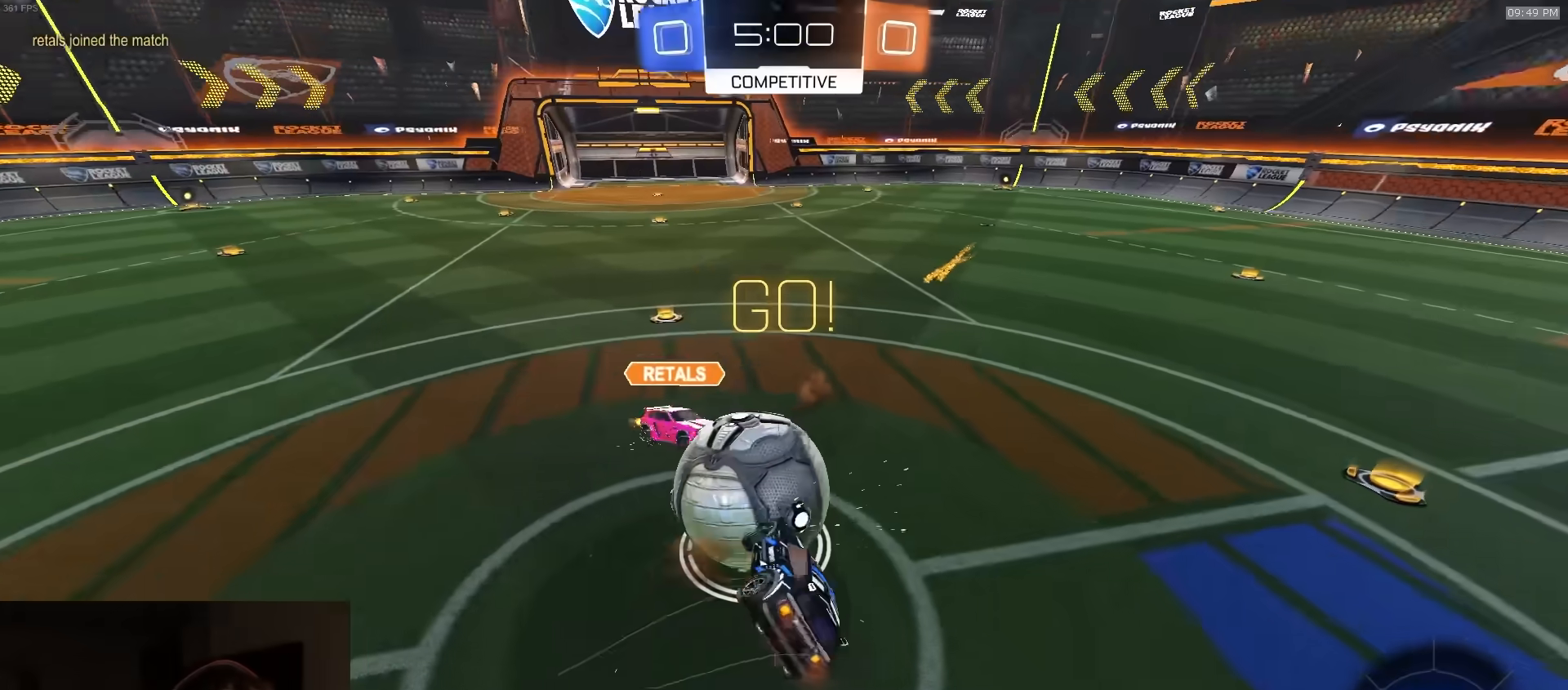
{"buttons": ["CIRCLE", "R2"], "left_stick": "right", "right_stick": "center", "events": [[33, "CIRCLE", "down"], [50, "CROSS", "up"], [150, "L3", "up"], [267, "left_stick", "down-right"], [500, "left_stick", "right"]]}
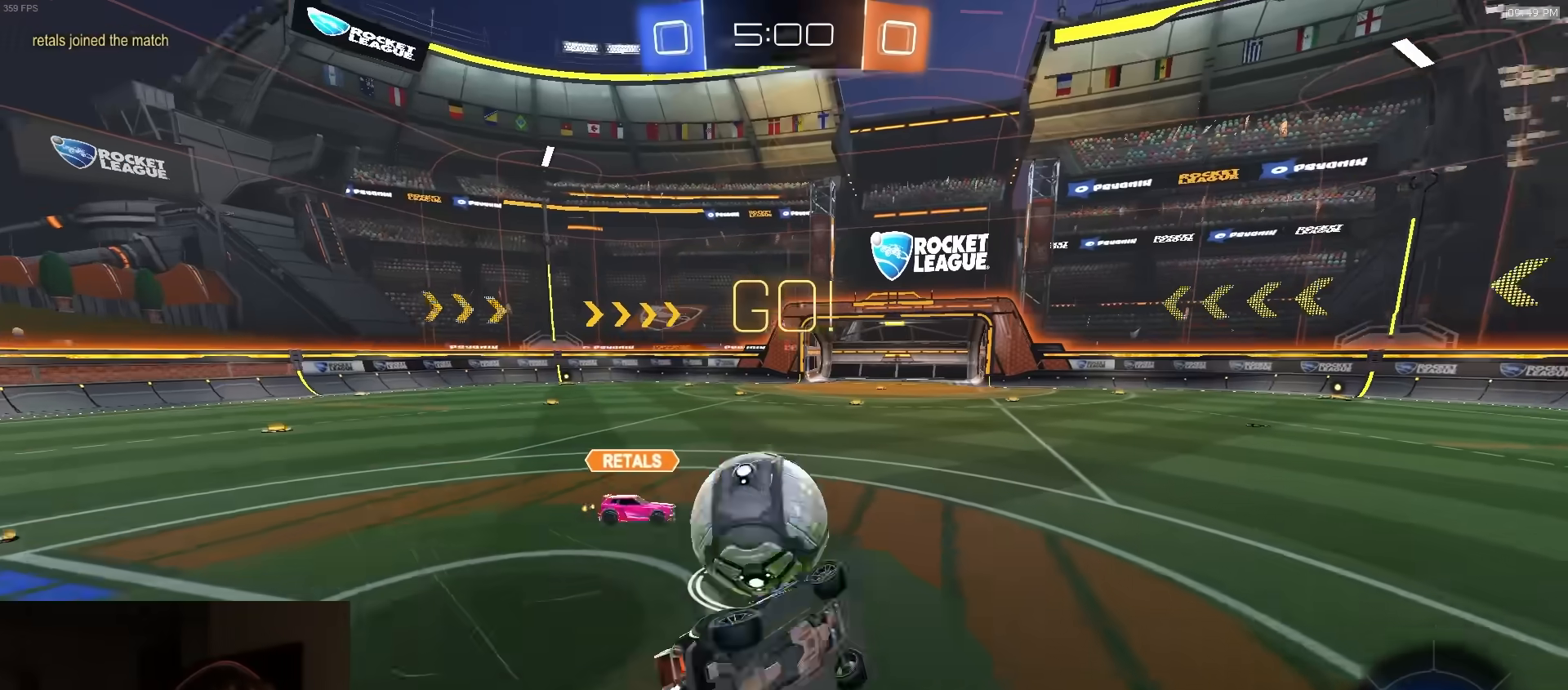
{"buttons": ["R2"], "left_stick": "center", "right_stick": "center", "events": [[100, "left_stick", "center"], [150, "CIRCLE", "up"], [383, "left_stick", "right"], [467, "left_stick", "center"]]}
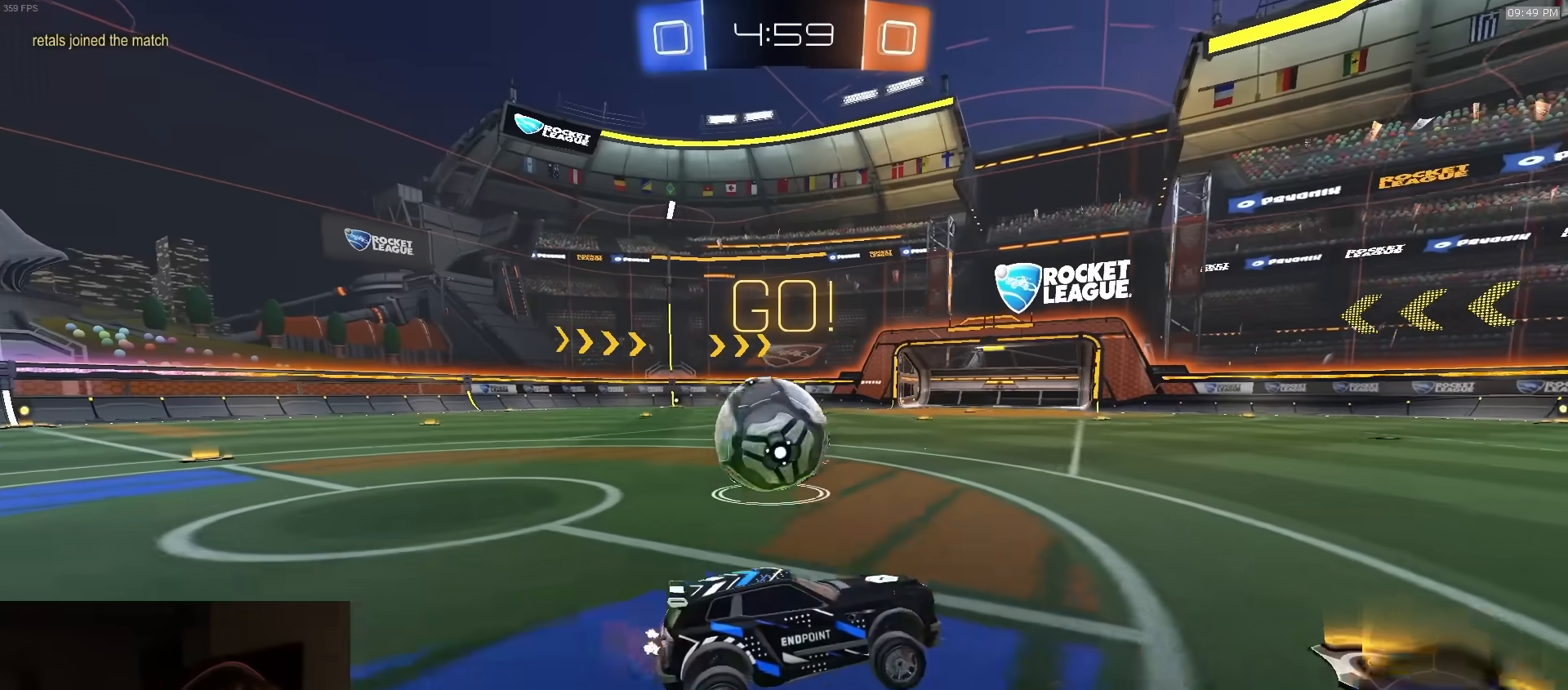
{"buttons": ["CROSS", "L1", "L2", "L3"], "left_stick": "down-left", "right_stick": "center", "events": [[50, "left_stick", "left"], [133, "R2", "up"], [150, "L2", "down"], [233, "R2", "down"], [233, "left_stick", "down-left"], [250, "L2", "up"], [333, "CROSS", "down"], [333, "L2", "down"], [383, "R2", "up"], [400, "CROSS", "up"], [400, "left_stick", "up-left"], [417, "L1", "down"], [433, "R2", "down"], [450, "CROSS", "down"], [467, "L3", "down"], [500, "R2", "up"], [500, "left_stick", "down-left"]]}
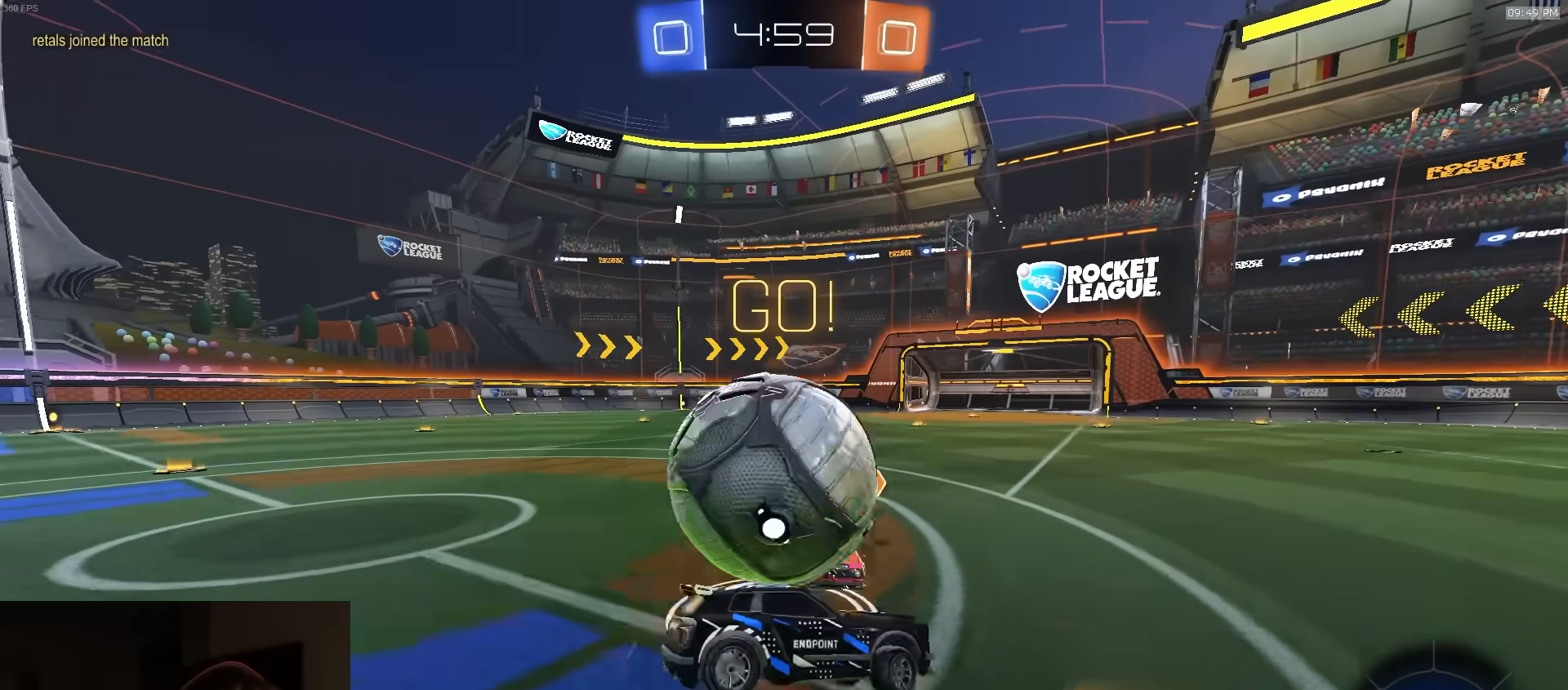
{"buttons": ["SQUARE", "R2"], "left_stick": "down-left", "right_stick": "center", "events": [[33, "CROSS", "up"], [33, "L1", "up"], [183, "SQUARE", "down"], [200, "R2", "down"], [267, "L2", "up"], [300, "L3", "up"]]}
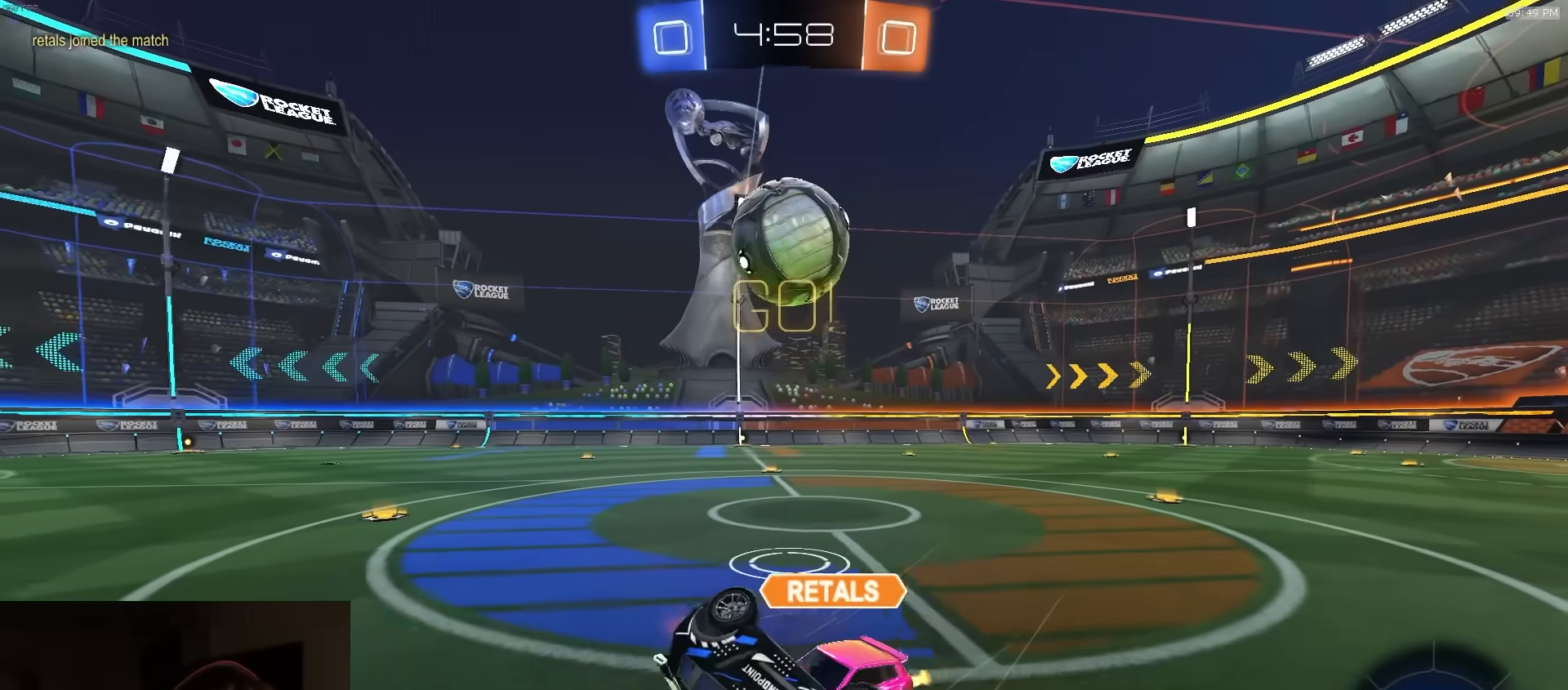
{"buttons": ["R2"], "left_stick": "down-right", "right_stick": "center", "events": [[17, "left_stick", "down-right"], [217, "SQUARE", "up"]]}
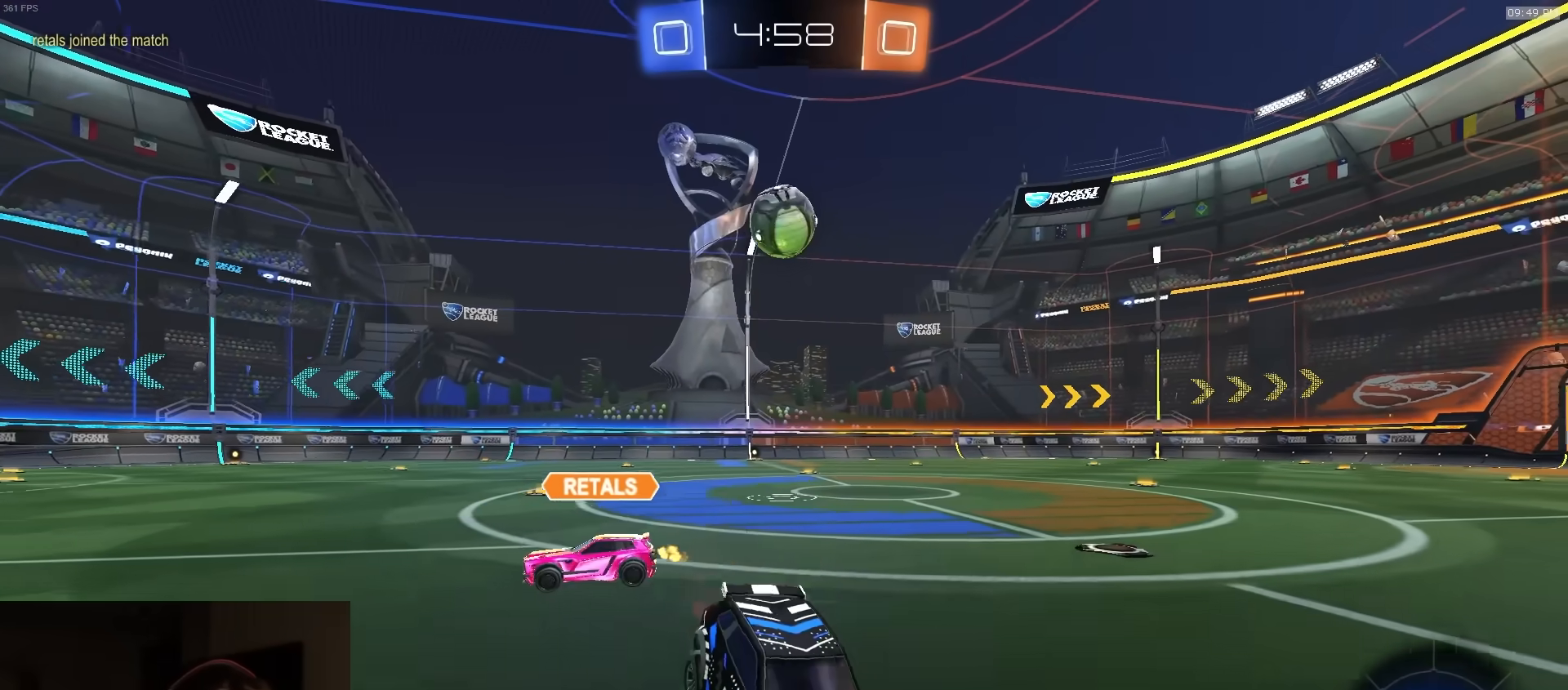
{"buttons": ["R2"], "left_stick": "right", "right_stick": "center", "events": [[100, "left_stick", "right"], [317, "TRIANGLE", "down"], [400, "TRIANGLE", "up"]]}
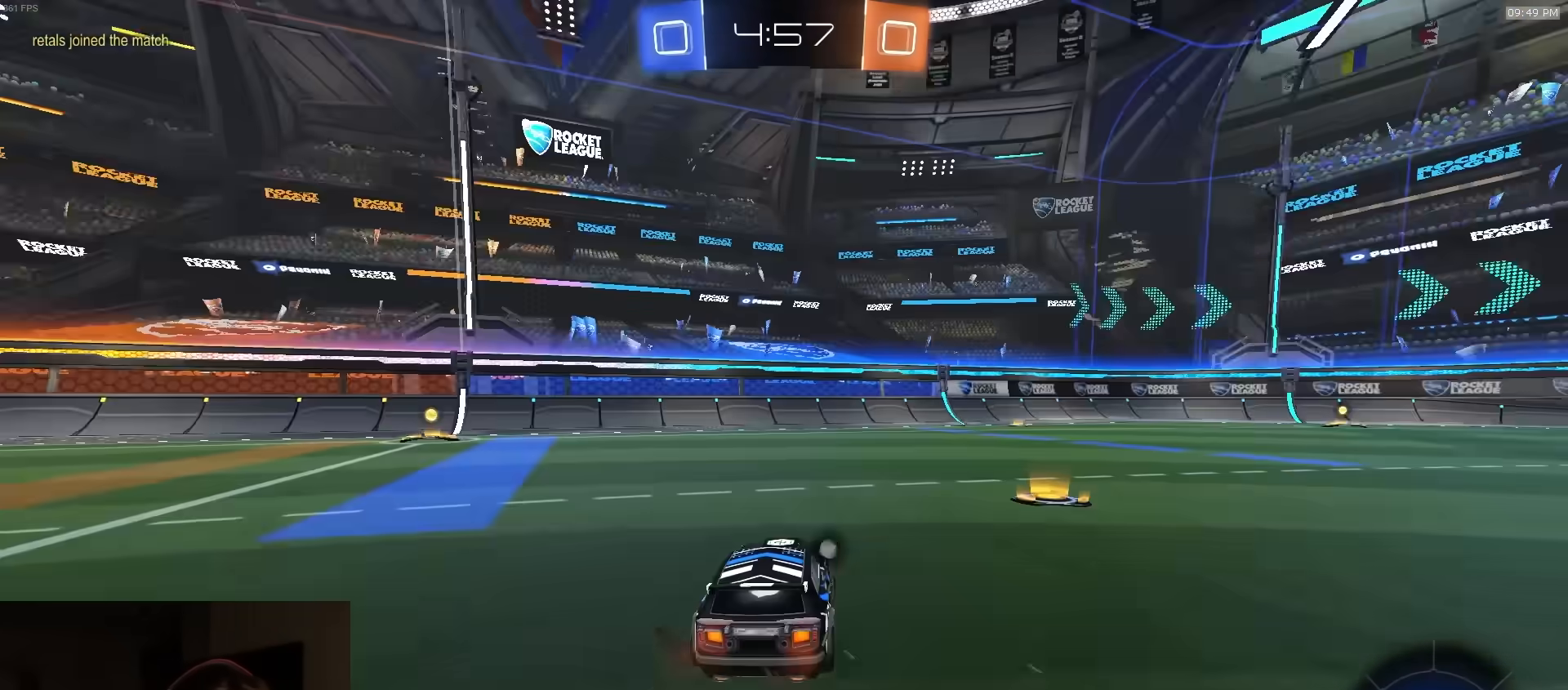
{"buttons": ["R2"], "left_stick": "right", "right_stick": "center", "events": [[183, "TRIANGLE", "down"], [317, "TRIANGLE", "up"], [350, "L1", "down"], [433, "L1", "up"]]}
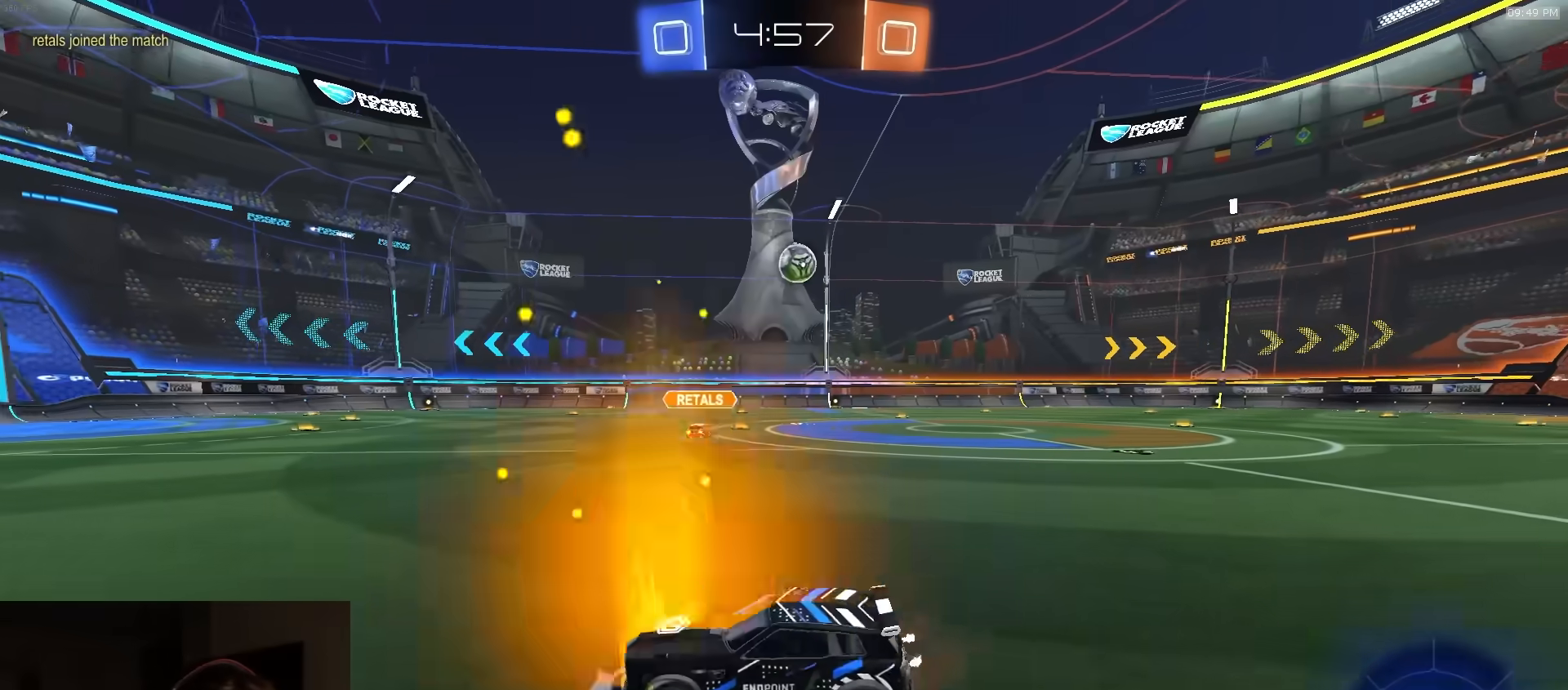
{"buttons": ["CROSS", "L1", "R1", "R2", "L3"], "left_stick": "up-left", "right_stick": "center", "events": [[300, "R1", "down"], [400, "CROSS", "down"], [450, "CROSS", "up"], [450, "left_stick", "up-left"], [467, "L1", "down"], [483, "CROSS", "down"], [500, "L3", "down"]]}
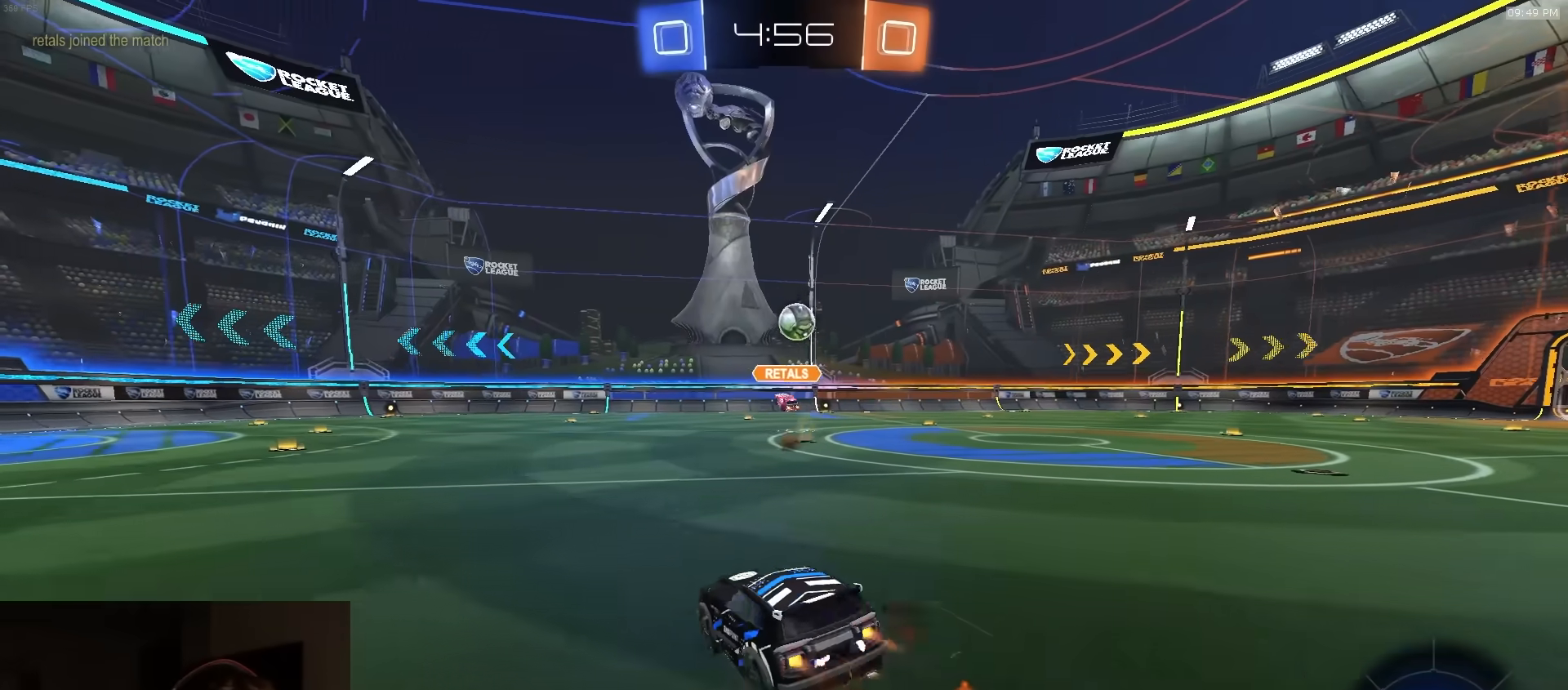
{"buttons": ["CROSS", "L1", "R1", "R2", "L3"], "left_stick": "down-left", "right_stick": "center", "events": [[33, "left_stick", "down-left"]]}
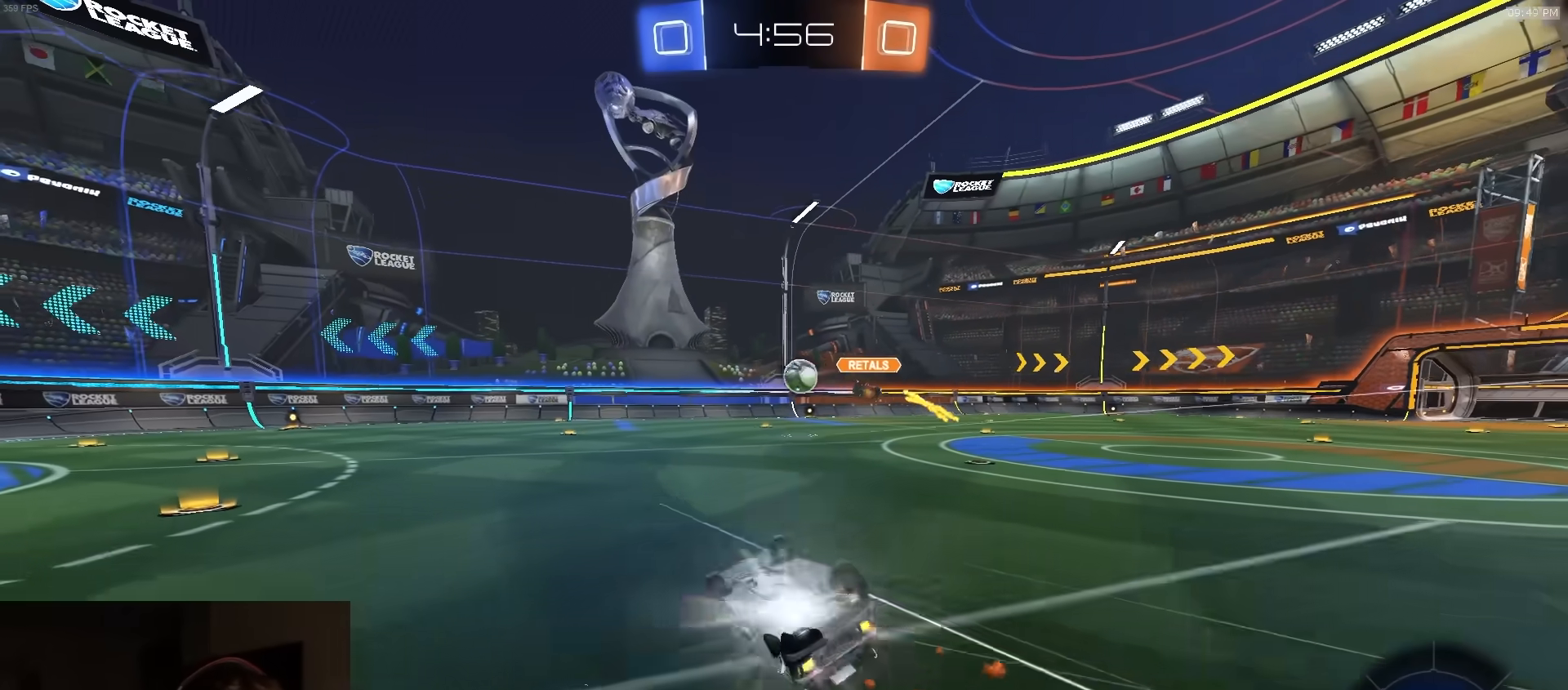
{"buttons": ["R2"], "left_stick": "center", "right_stick": "center", "events": [[33, "CROSS", "up"], [233, "TRIANGLE", "down"], [317, "TRIANGLE", "up"], [333, "R1", "up"], [350, "L1", "up"], [350, "L3", "up"], [433, "left_stick", "center"]]}
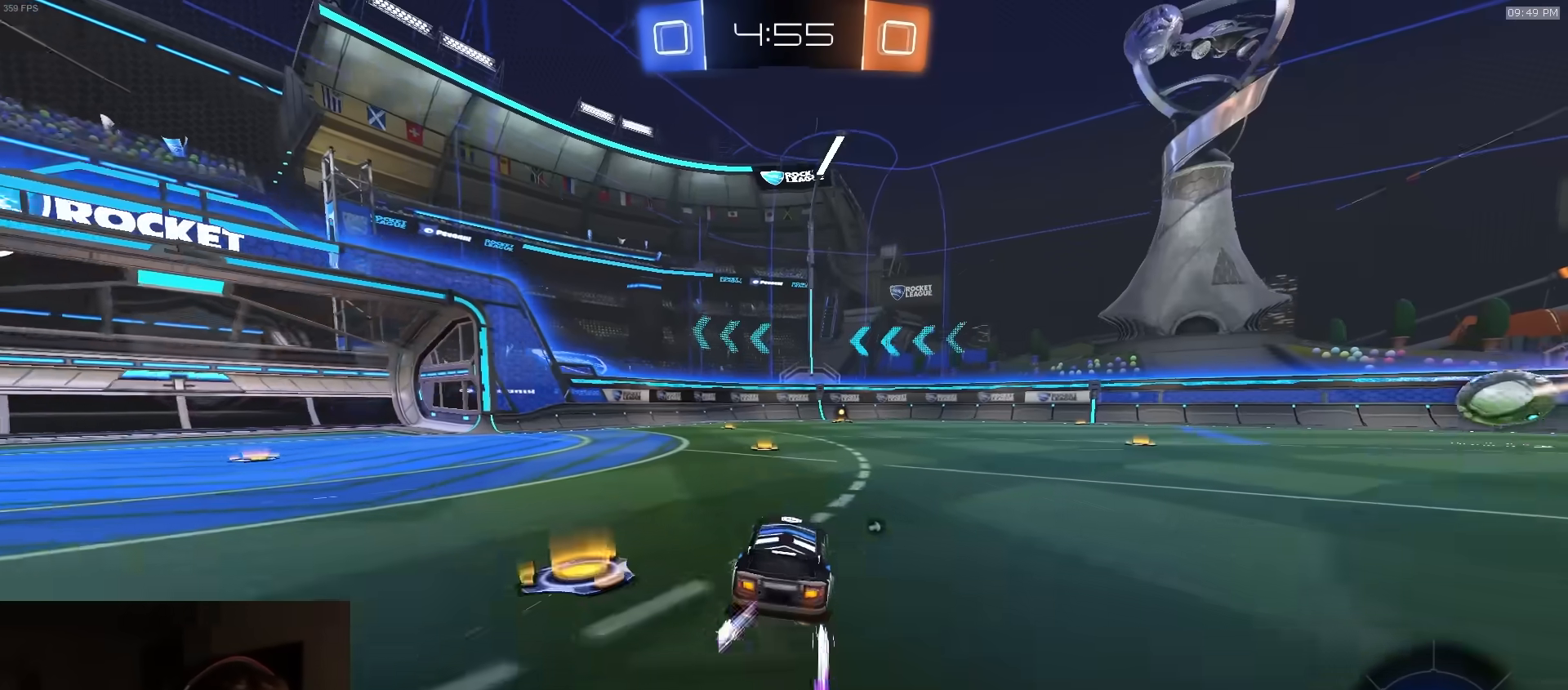
{"buttons": ["R2"], "left_stick": "center", "right_stick": "center", "events": [[233, "TRIANGLE", "down"], [350, "TRIANGLE", "up"]]}
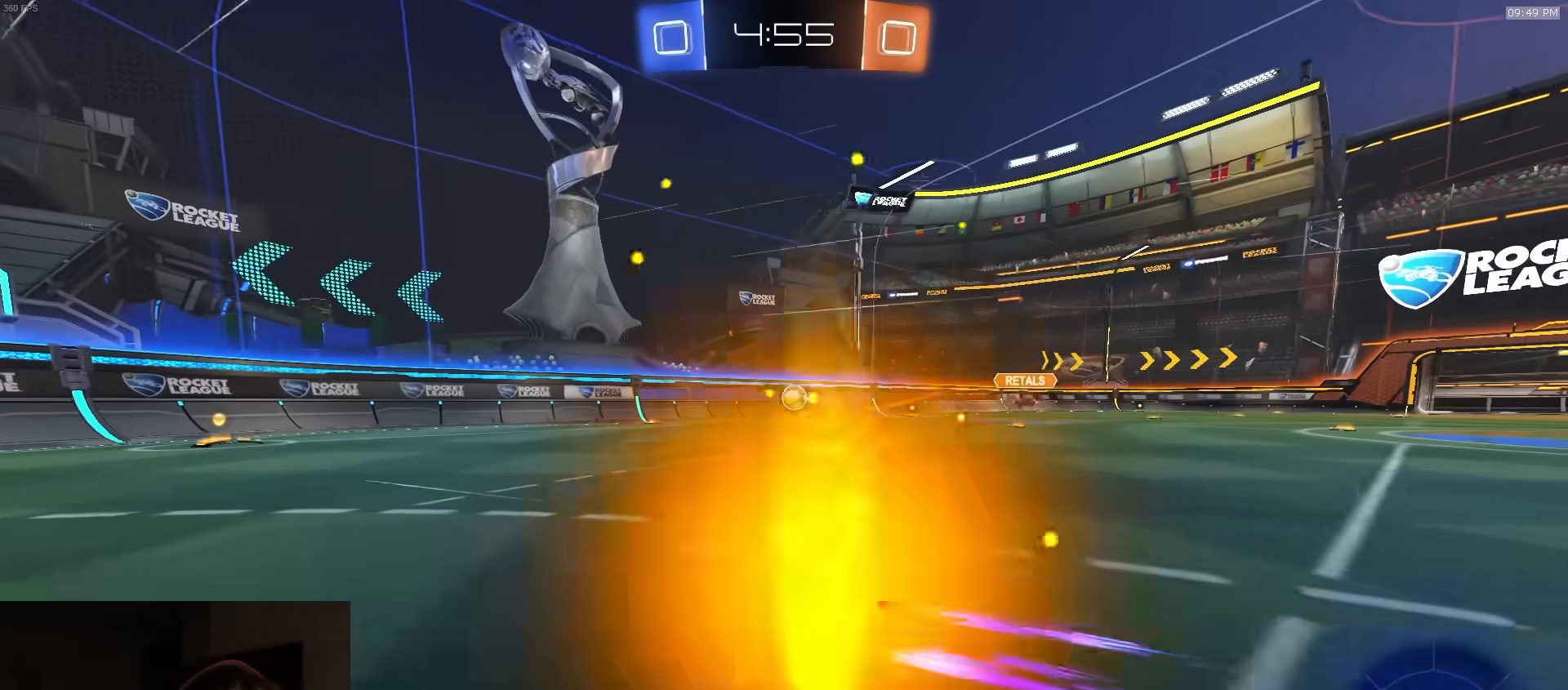
{"buttons": ["R1", "R2"], "left_stick": "right", "right_stick": "center", "events": [[450, "R1", "down"], [450, "left_stick", "right"]]}
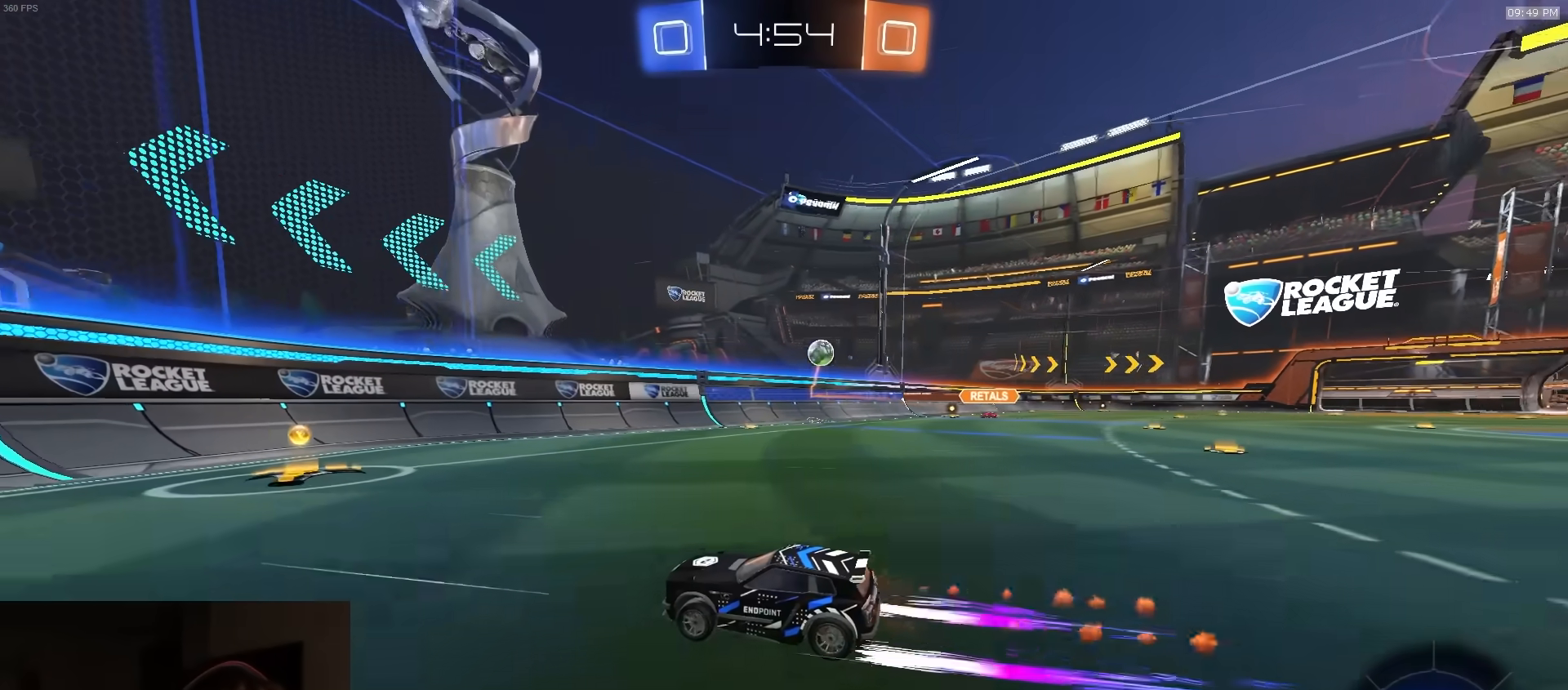
{"buttons": ["R2"], "left_stick": "right", "right_stick": "center", "events": [[50, "R1", "up"], [83, "L1", "down"], [283, "L1", "up"]]}
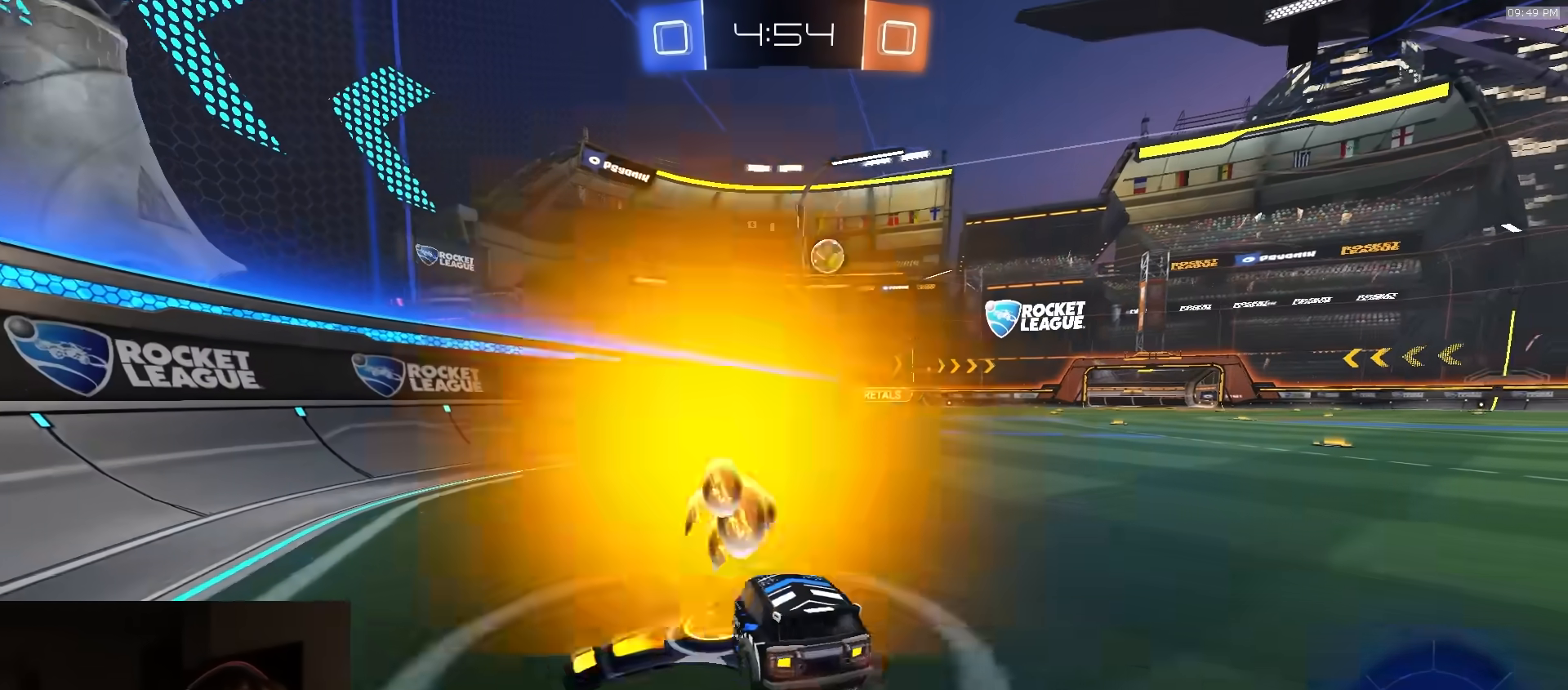
{"buttons": [], "left_stick": "down-right", "right_stick": "center", "events": [[167, "R2", "up"], [367, "L2", "down"], [433, "L2", "up"], [467, "left_stick", "down-right"]]}
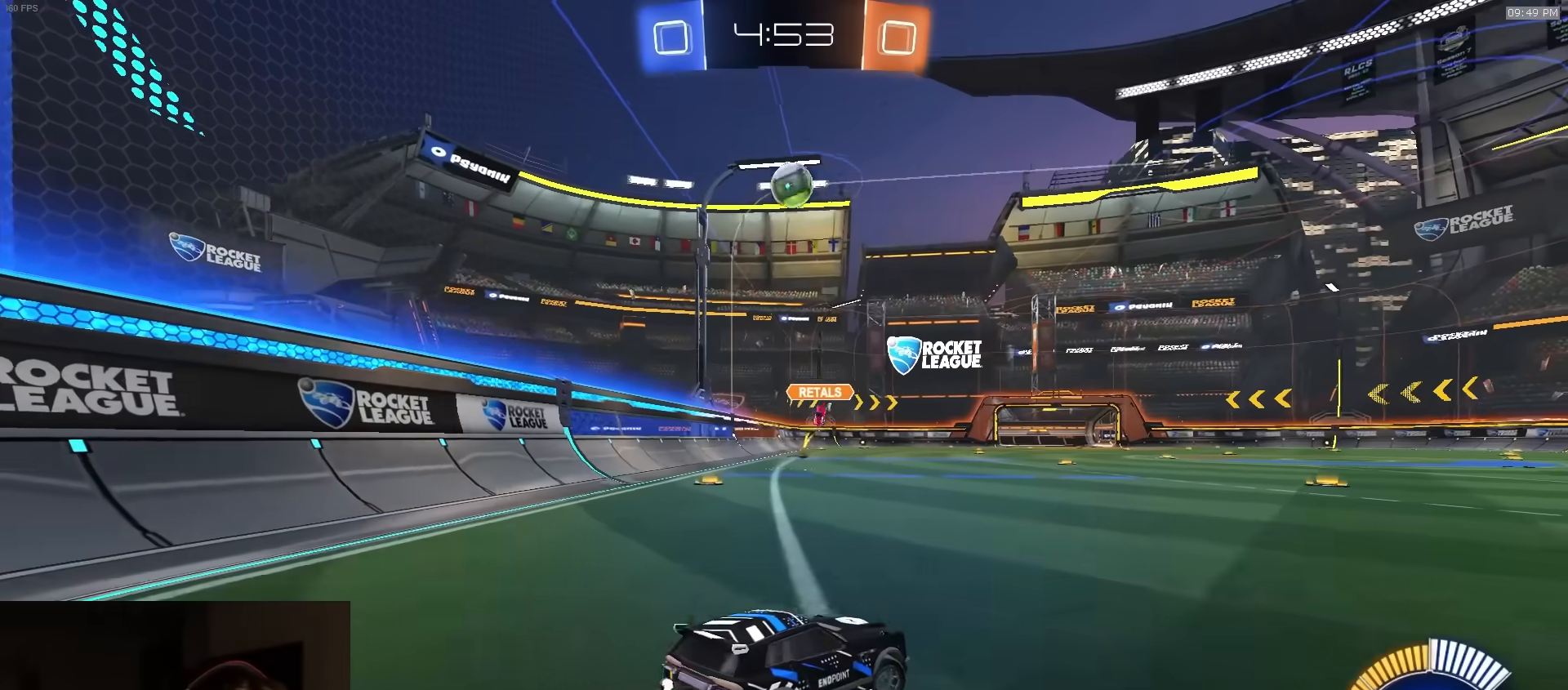
{"buttons": ["SQUARE", "R1", "R2"], "left_stick": "down-right", "right_stick": "center", "events": [[17, "CROSS", "down"], [33, "L2", "down"], [167, "L2", "up"], [183, "CROSS", "up"], [183, "R2", "down"], [200, "left_stick", "center"], [250, "CROSS", "down"], [250, "R1", "down"], [267, "left_stick", "down-right"], [317, "CROSS", "up"], [317, "SQUARE", "down"]]}
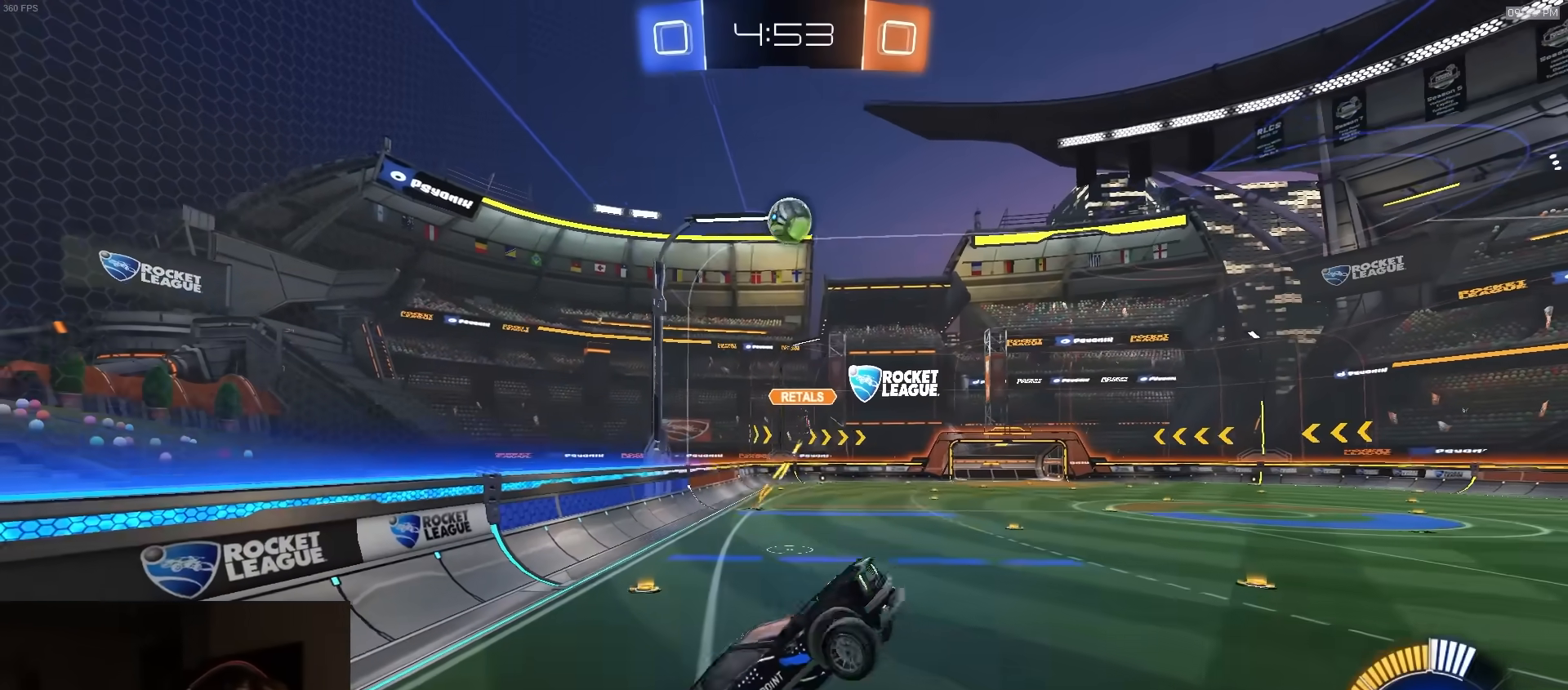
{"buttons": [], "left_stick": "right", "right_stick": "center", "events": [[33, "left_stick", "center"], [167, "left_stick", "left"], [333, "left_stick", "right"], [367, "R1", "up"], [450, "SQUARE", "up"], [467, "R2", "up"]]}
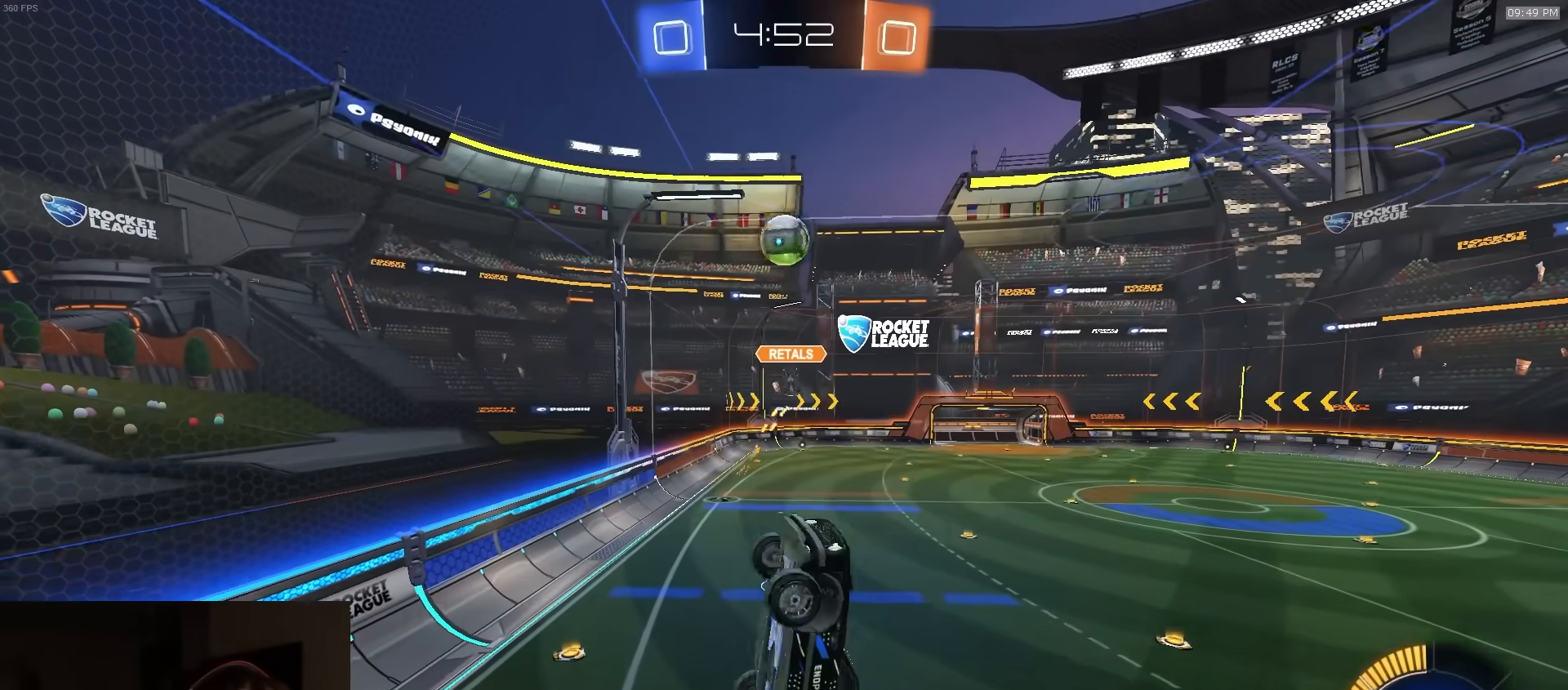
{"buttons": [], "left_stick": "right", "right_stick": "center", "events": [[50, "left_stick", "center"], [200, "left_stick", "up"], [267, "left_stick", "center"], [433, "left_stick", "right"]]}
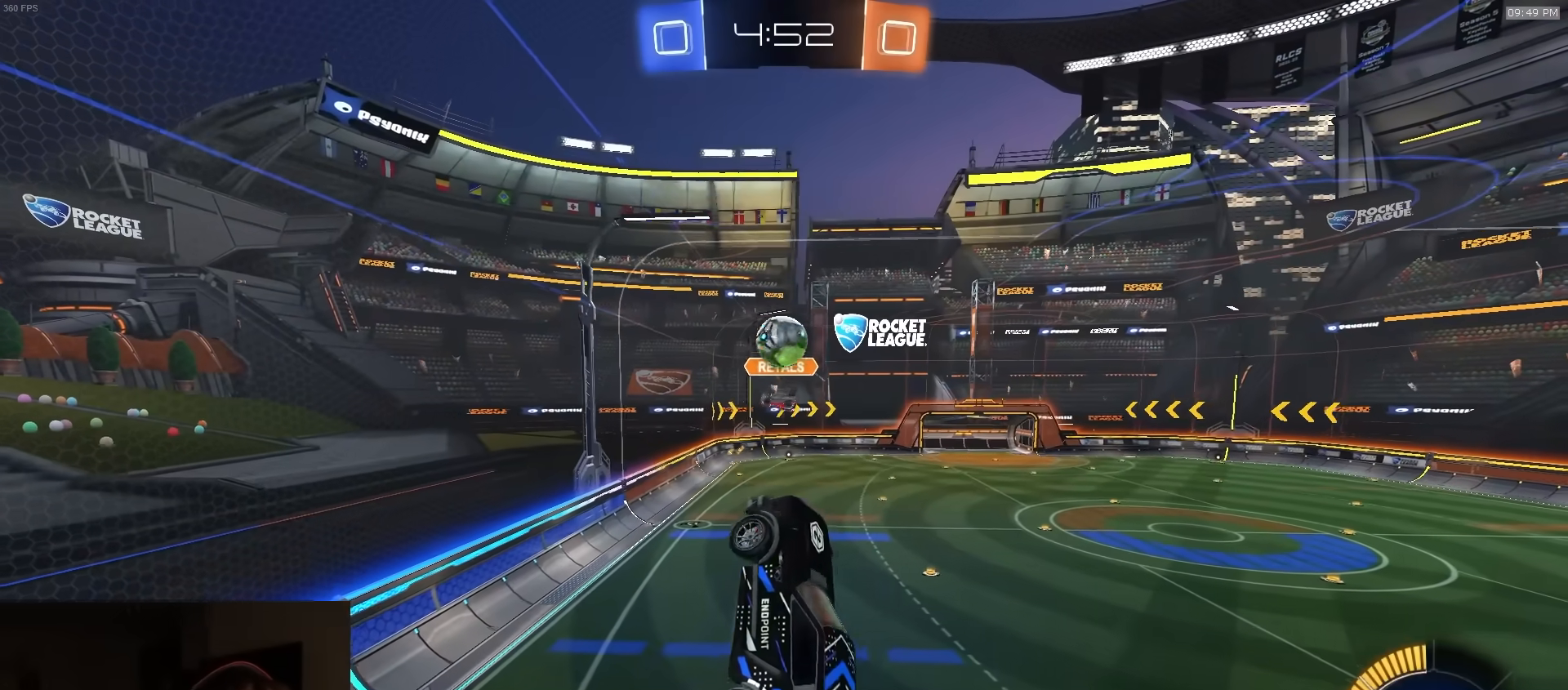
{"buttons": ["R1", "R2"], "left_stick": "left", "right_stick": "center"}
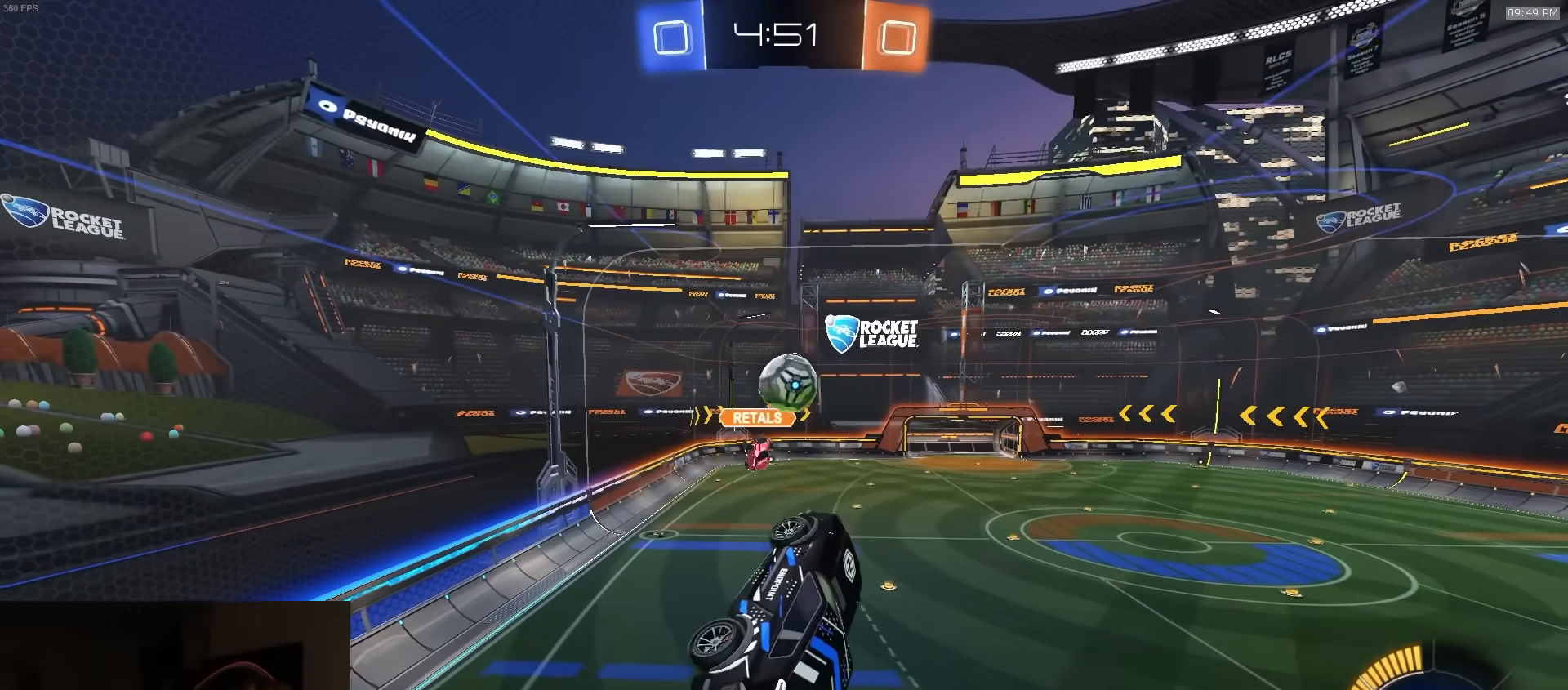
{"buttons": ["R1", "R2"], "left_stick": "up-right", "right_stick": "center", "events": [[350, "left_stick", "up-right"]]}
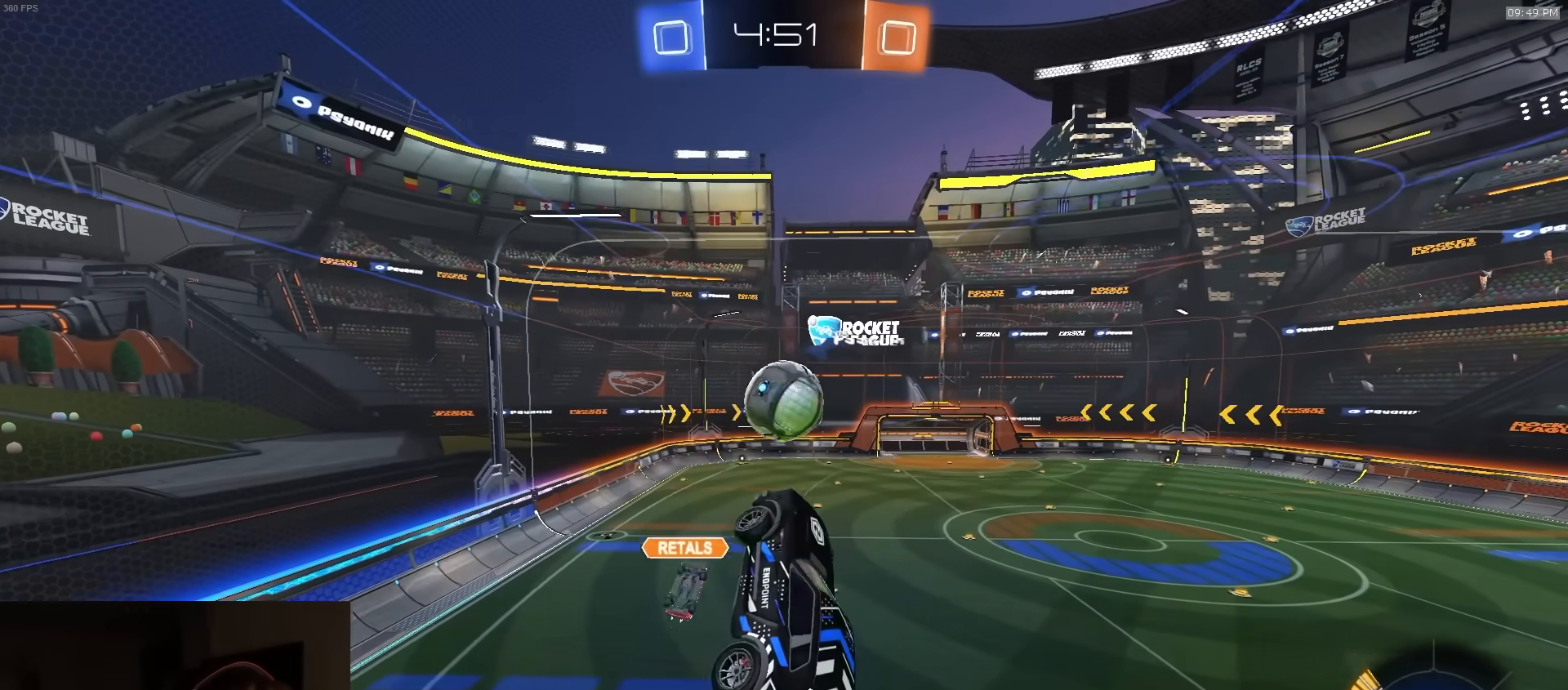
{"buttons": ["R1", "R2"], "left_stick": "down", "right_stick": "center", "events": [[17, "R1", "up"], [133, "left_stick", "center"], [183, "R1", "down"], [217, "left_stick", "down"], [267, "left_stick", "down-right"], [417, "R1", "up"], [450, "left_stick", "down"], [500, "R1", "down"]]}
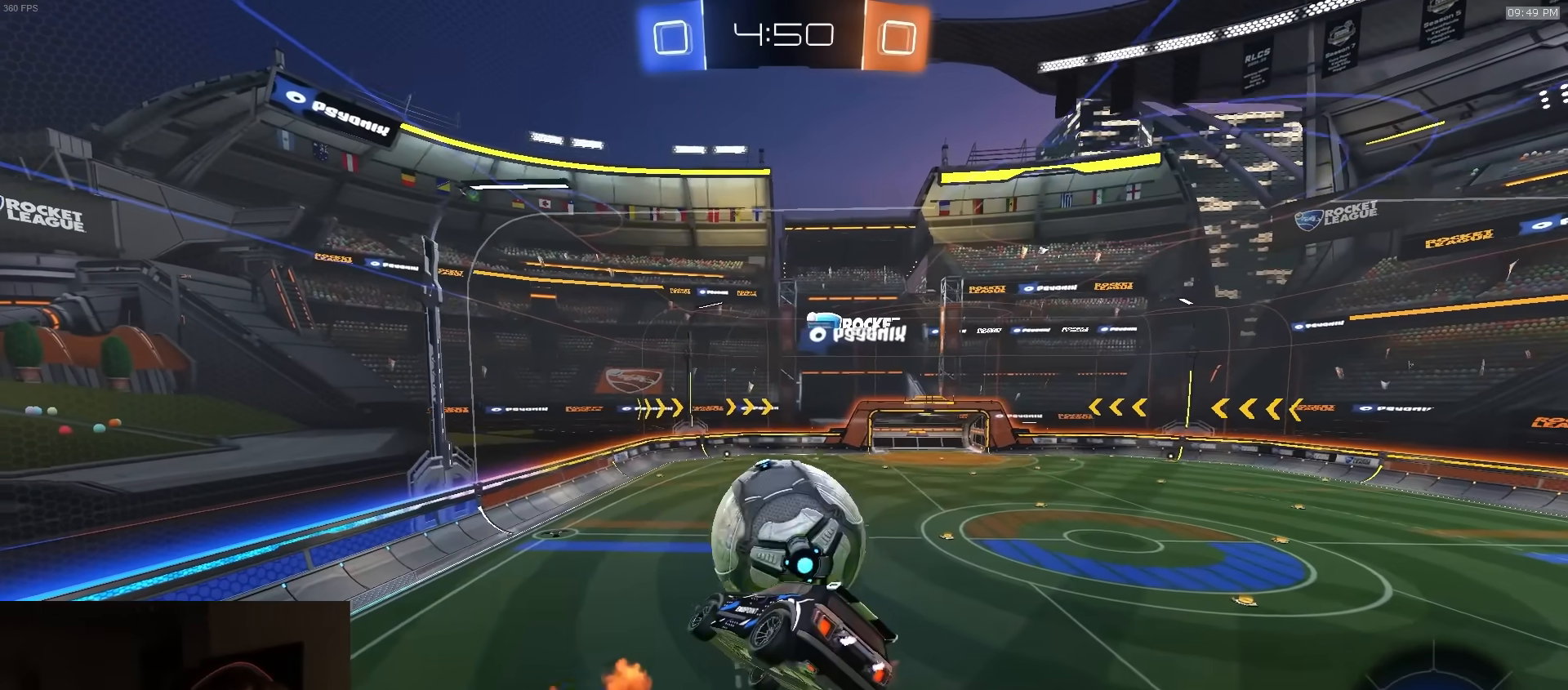
{"buttons": ["R1", "R2"], "left_stick": "left", "right_stick": "center", "events": [[83, "left_stick", "right"], [133, "left_stick", "center"], [200, "left_stick", "left"]]}
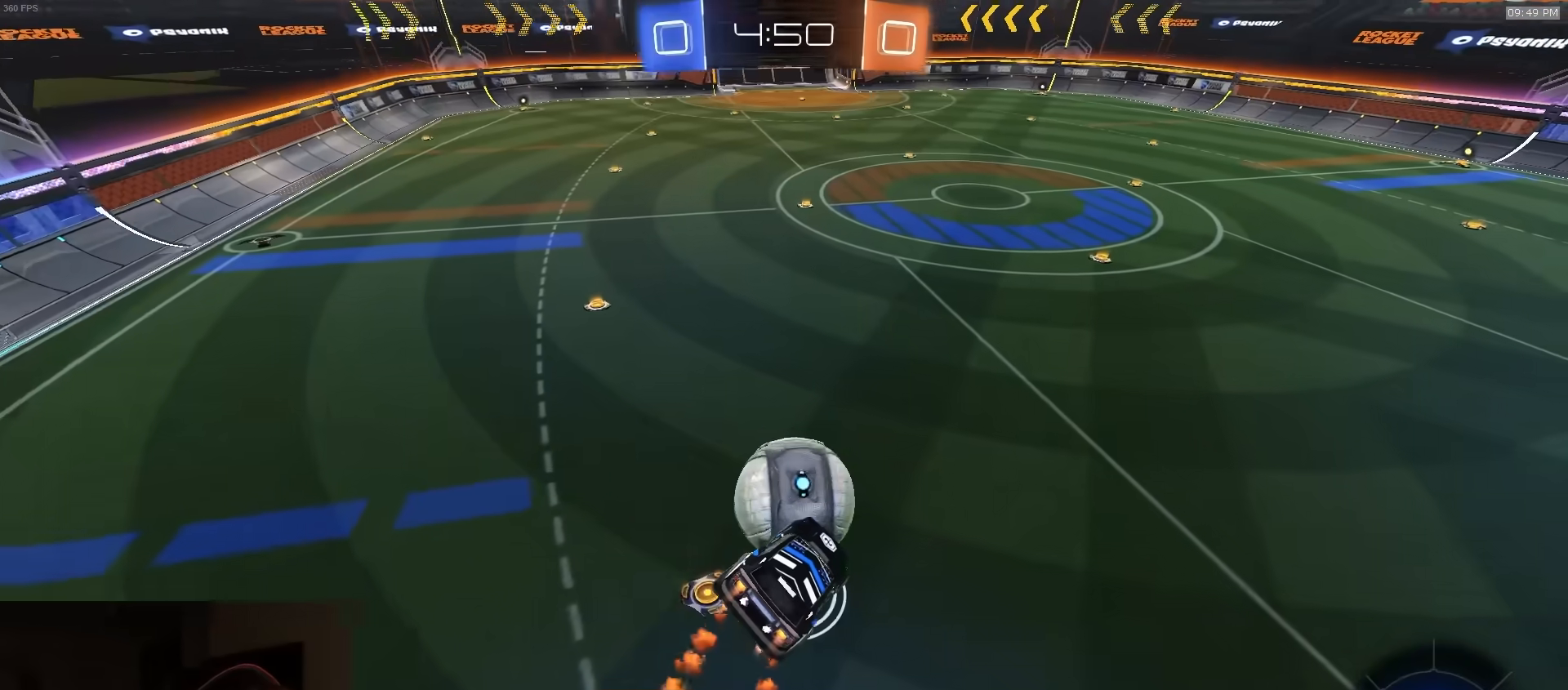
{"buttons": ["R1", "R2"], "left_stick": "left", "right_stick": "center", "events": [[83, "L1", "down"], [200, "L1", "up"], [233, "left_stick", "center"], [267, "L1", "down"], [300, "TRIANGLE", "down"], [383, "TRIANGLE", "up"], [467, "L1", "up"], [467, "left_stick", "left"]]}
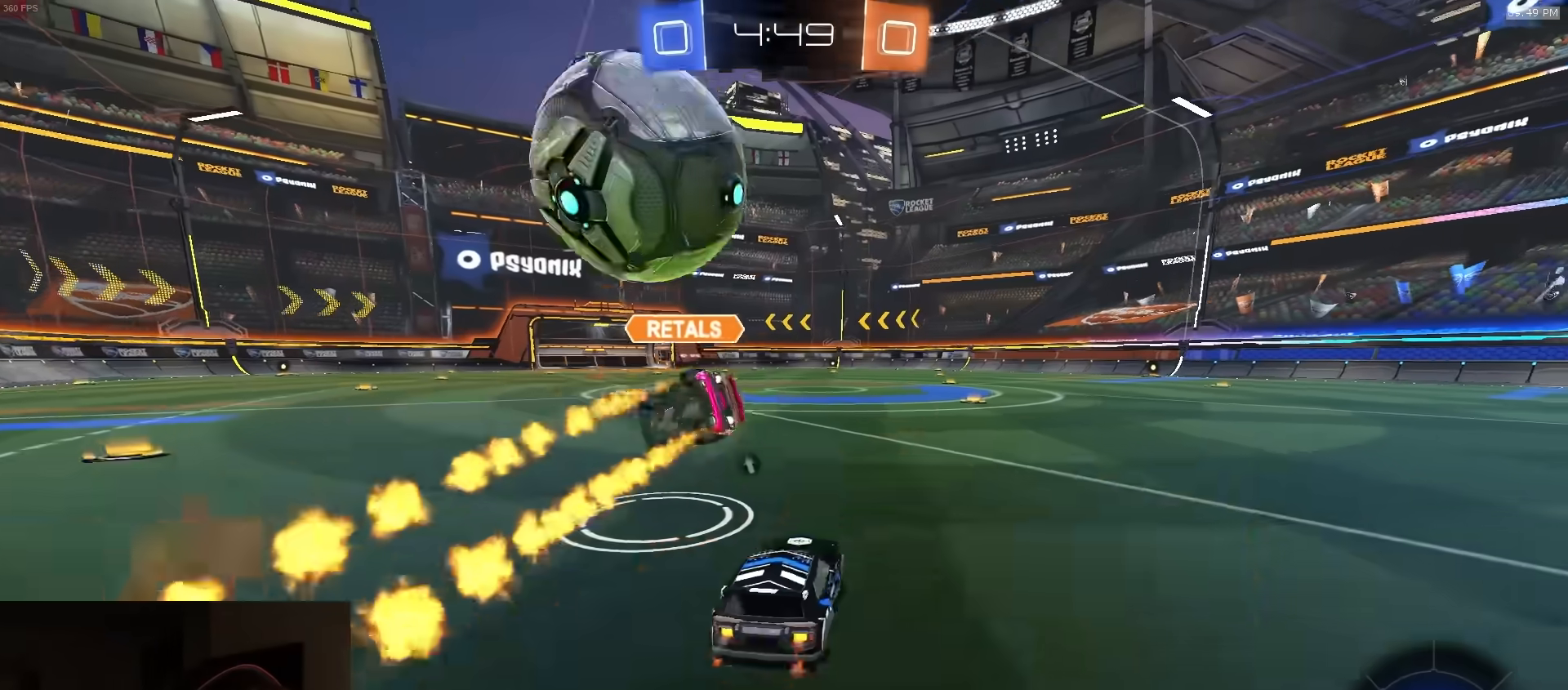
{"buttons": ["TRIANGLE", "L1"], "left_stick": "down-right", "right_stick": "center", "events": [[33, "CROSS", "down"], [50, "left_stick", "up-right"], [67, "L1", "down"], [83, "CROSS", "up"], [133, "CROSS", "down"], [133, "L3", "down"], [200, "R1", "up"], [200, "left_stick", "down"], [217, "CROSS", "up"], [333, "R2", "up"], [350, "L3", "up"], [367, "left_stick", "down-right"], [467, "TRIANGLE", "down"]]}
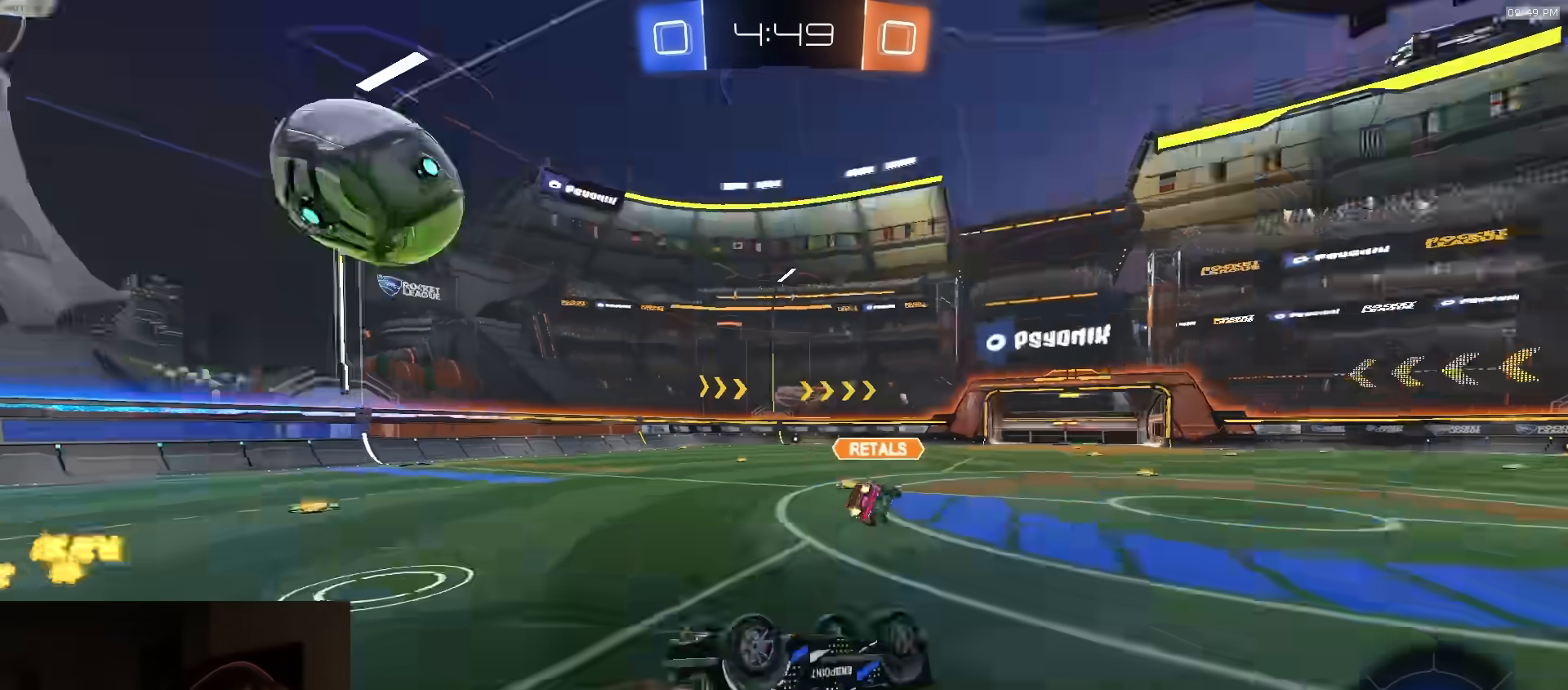
{"buttons": ["L2"], "left_stick": "right", "right_stick": "center", "events": [[67, "TRIANGLE", "up"], [233, "R2", "down"], [300, "left_stick", "right"], [367, "L1", "up"], [400, "L2", "down"], [450, "R2", "up"]]}
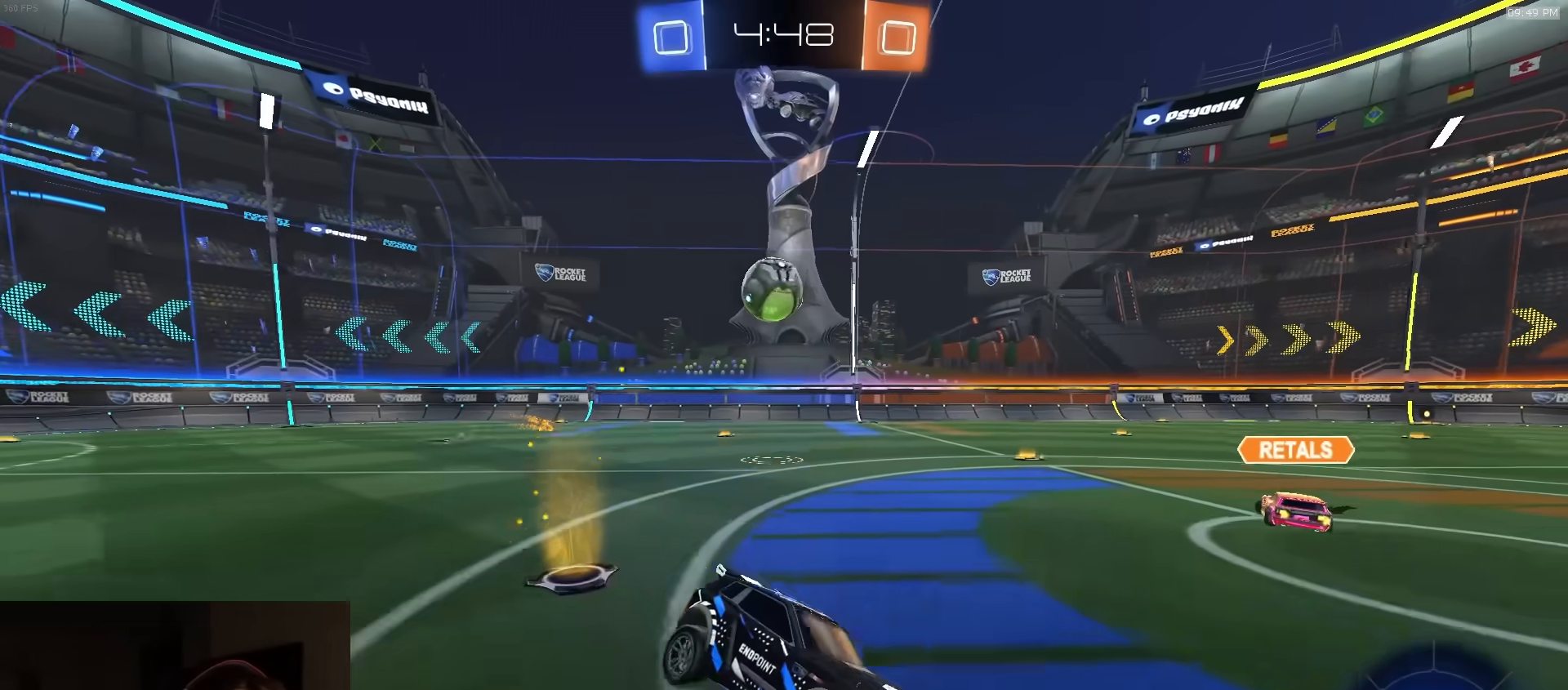
{"buttons": ["R2"], "left_stick": "right", "right_stick": "center", "events": [[33, "R2", "down"], [83, "L2", "up"]]}
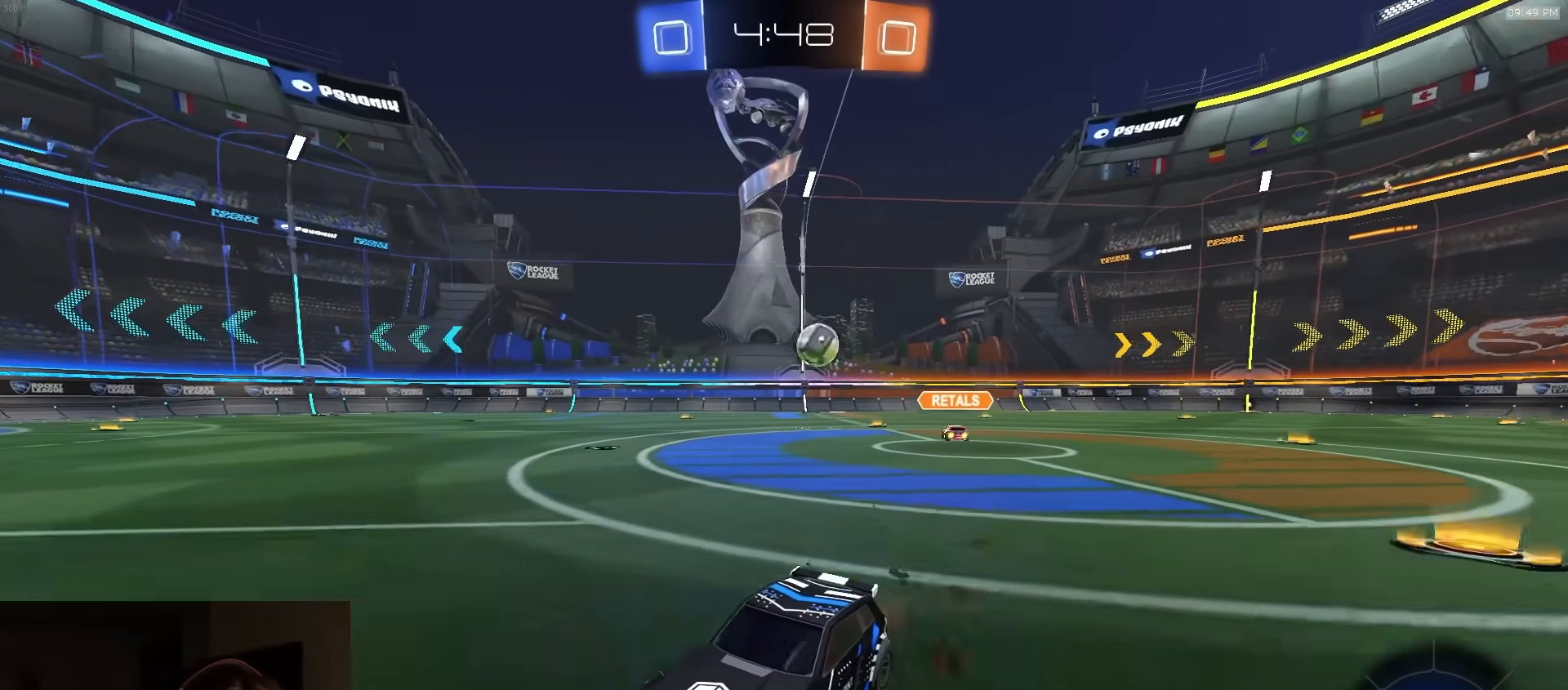
{"buttons": ["R1", "R2"], "left_stick": "right", "right_stick": "center", "events": [[117, "left_stick", "center"], [333, "R1", "down"], [500, "left_stick", "right"]]}
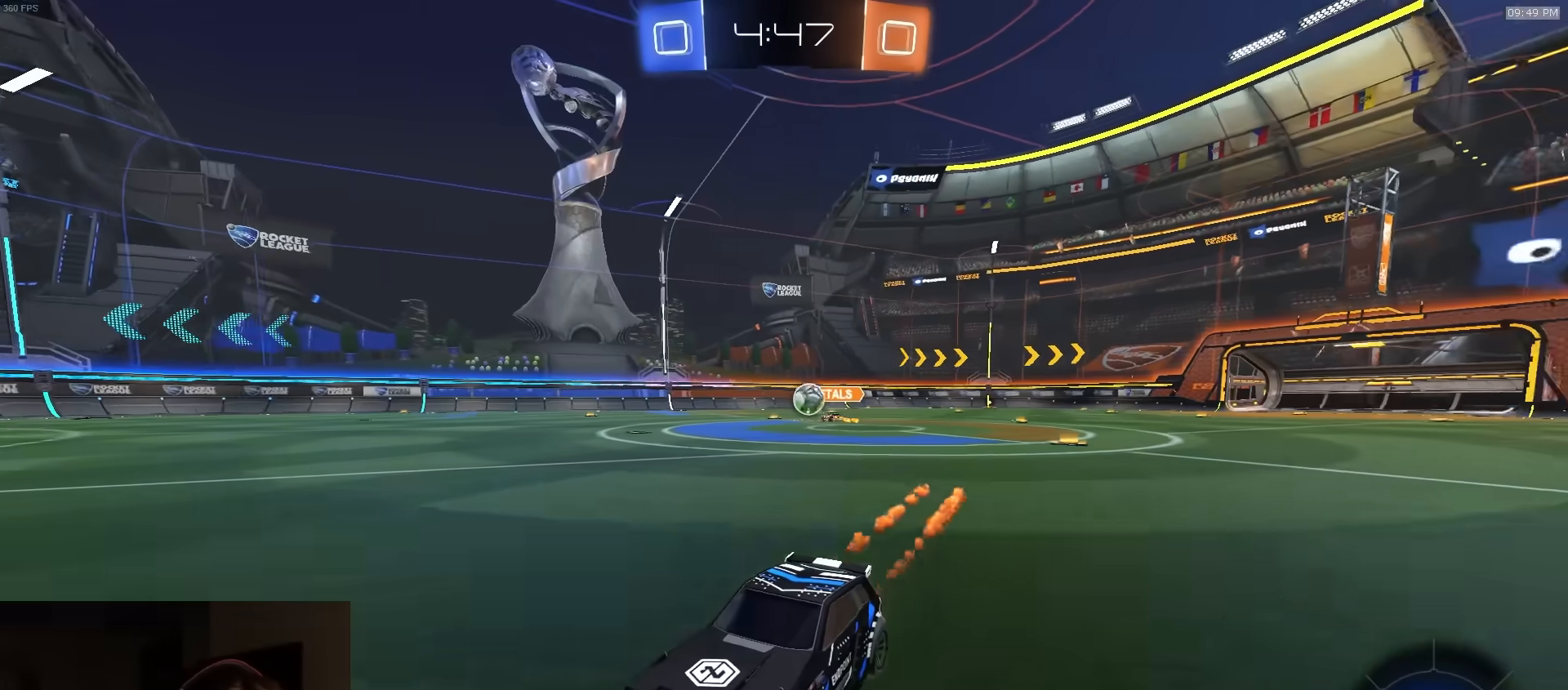
{"buttons": ["R1", "R2"], "left_stick": "center", "right_stick": "center", "events": [[133, "TRIANGLE", "down"], [133, "left_stick", "center"], [300, "TRIANGLE", "up"]]}